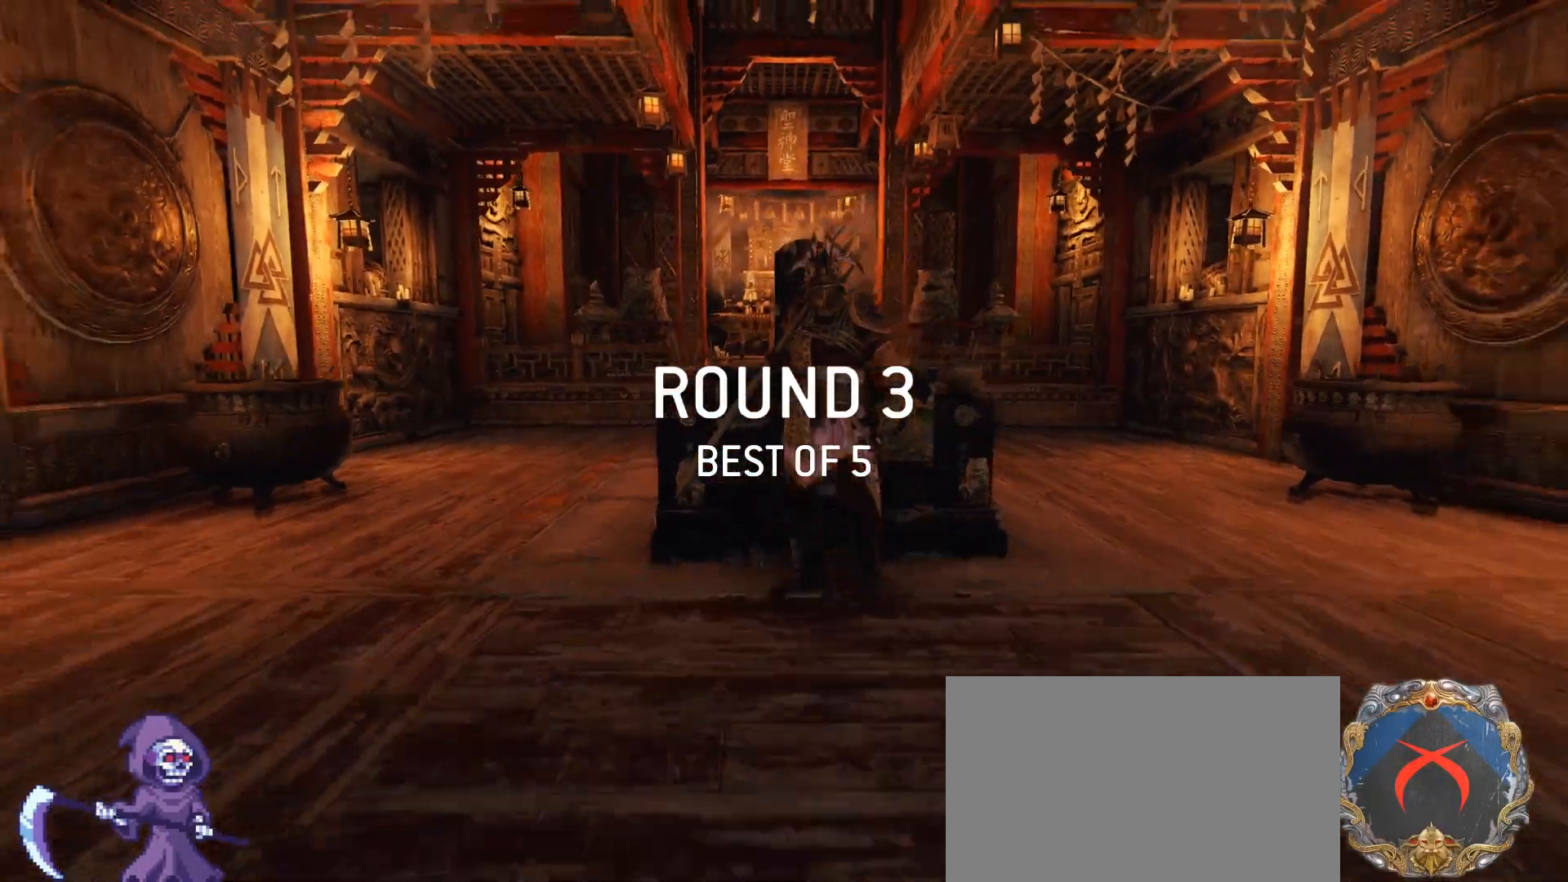
Gameplay with keyboard and mouse; each line is a JSON object with the keys and mouse buttons held at the frame after it. "events" lists presses ("down") and releases ("up") of "1", "2", "3", "4", "5", "a", "alt", "c", "caps_lock", "ctrl", "d", "e", "f", "g", "q", "r", "s", "shift", "space", "t", "tab", "v", "w", "x", "z", "mouse_left", "mouse_wheel" and "mouse_right" between this image and that frame as [ms after this image, input, new state], when the widget could be followed in between. "mouse_left", "mouse_wheel", "mouse_right" = the "left", "wheel", "right" buttons of the "mouse" list. No other keys are recorded. "wheel" means that the mouse wheel is clicked or scrolled. Not read: mouse_move.
{"keys": [], "mouse": [], "events": [[33, "w", "down"], [167, "shift", "down"], [351, "shift", "up"], [401, "w", "up"]]}
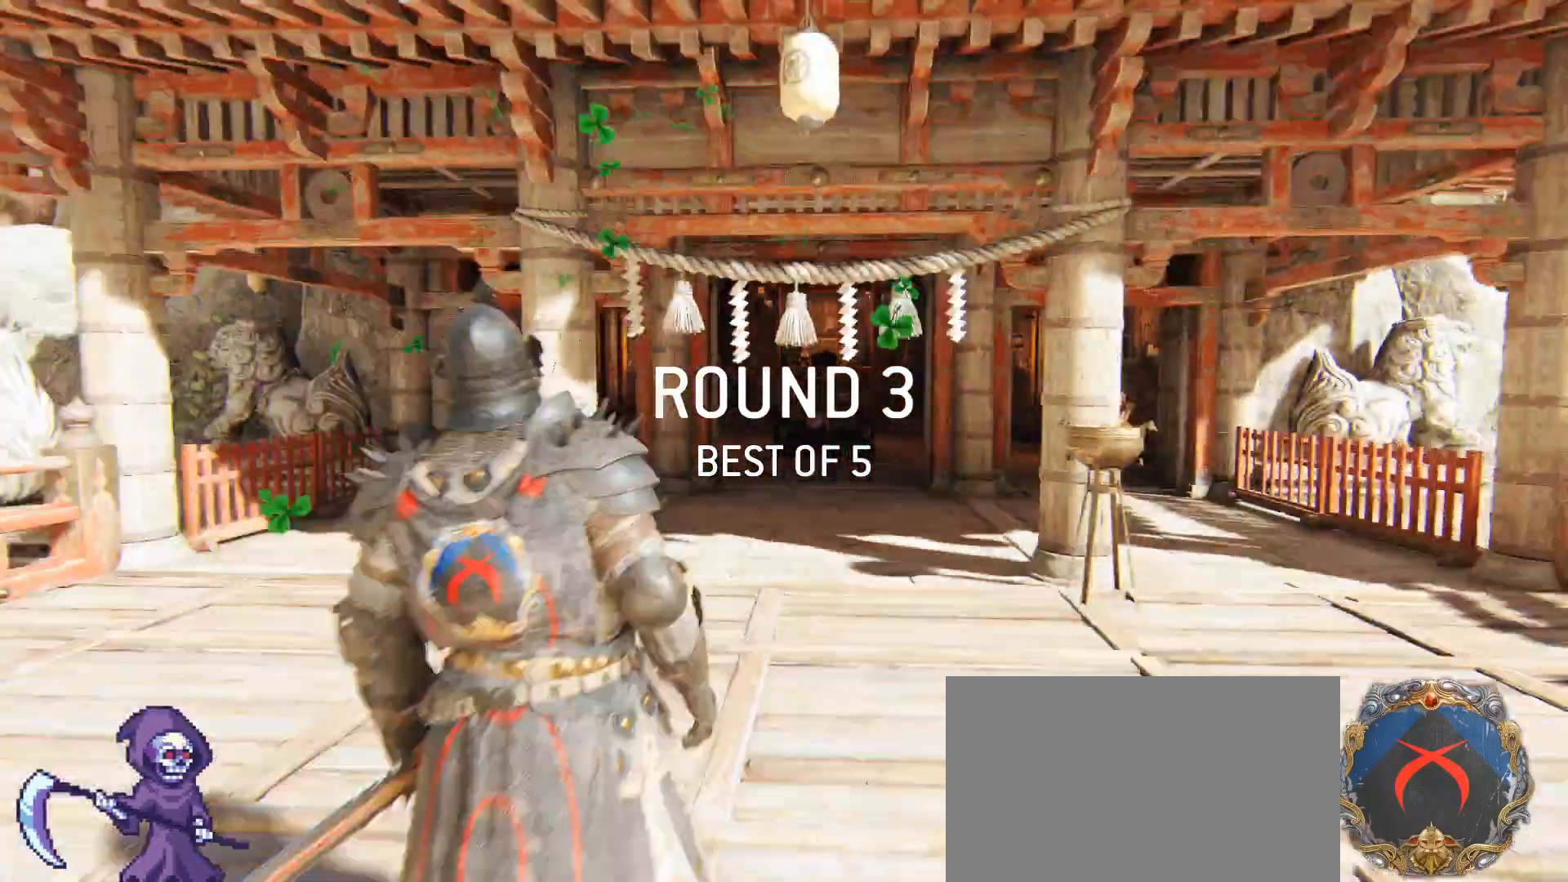
{"keys": ["shift", "w"], "mouse": [], "events": [[50, "w", "down"], [101, "shift", "down"]]}
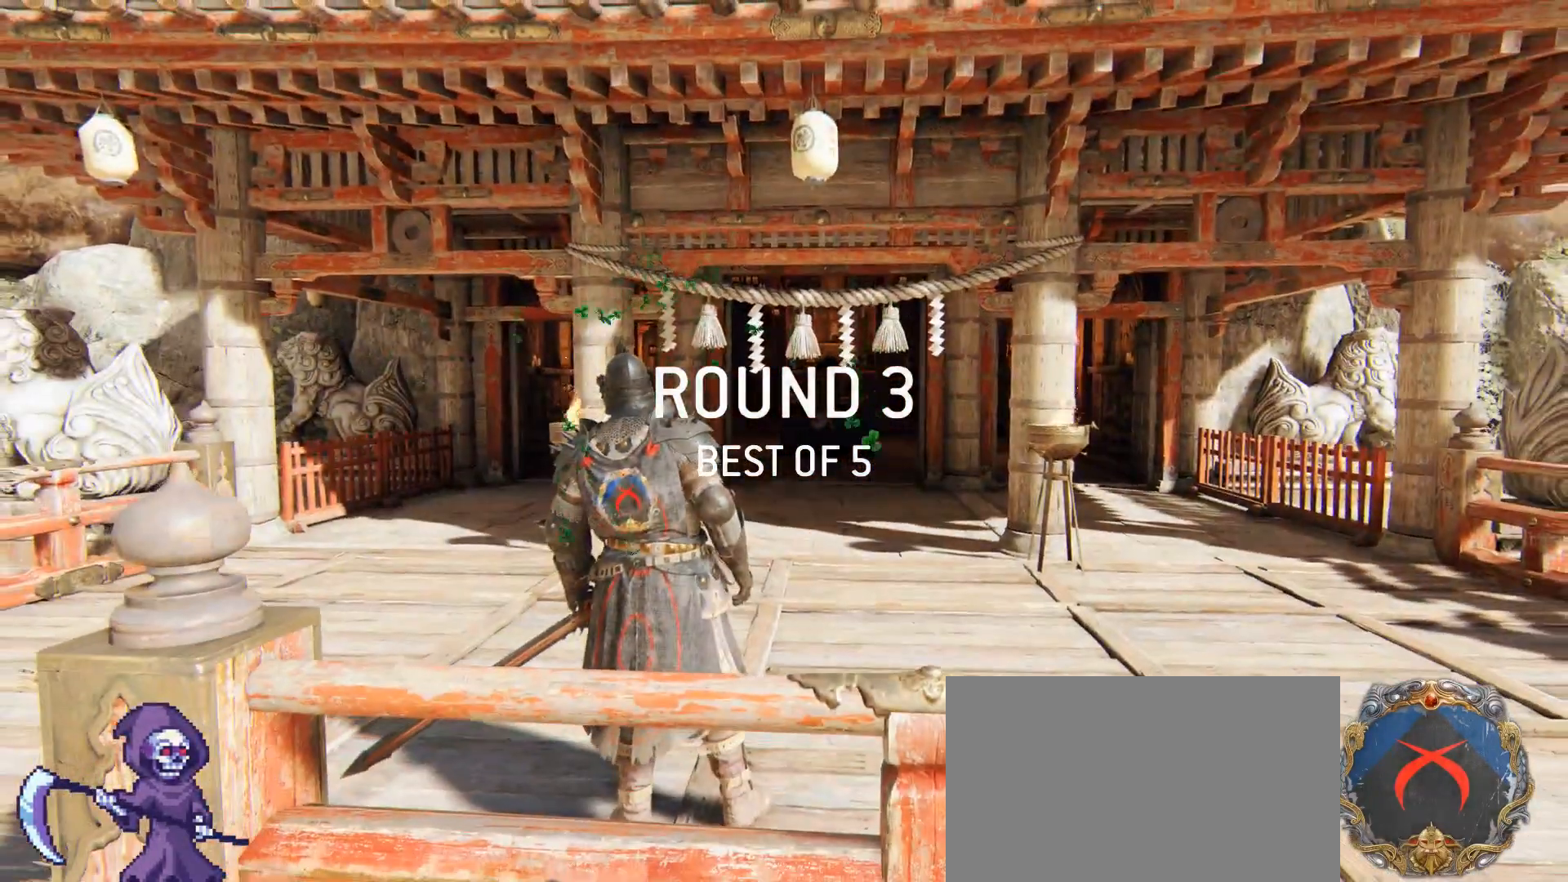
{"keys": ["shift", "w"], "mouse": [], "events": []}
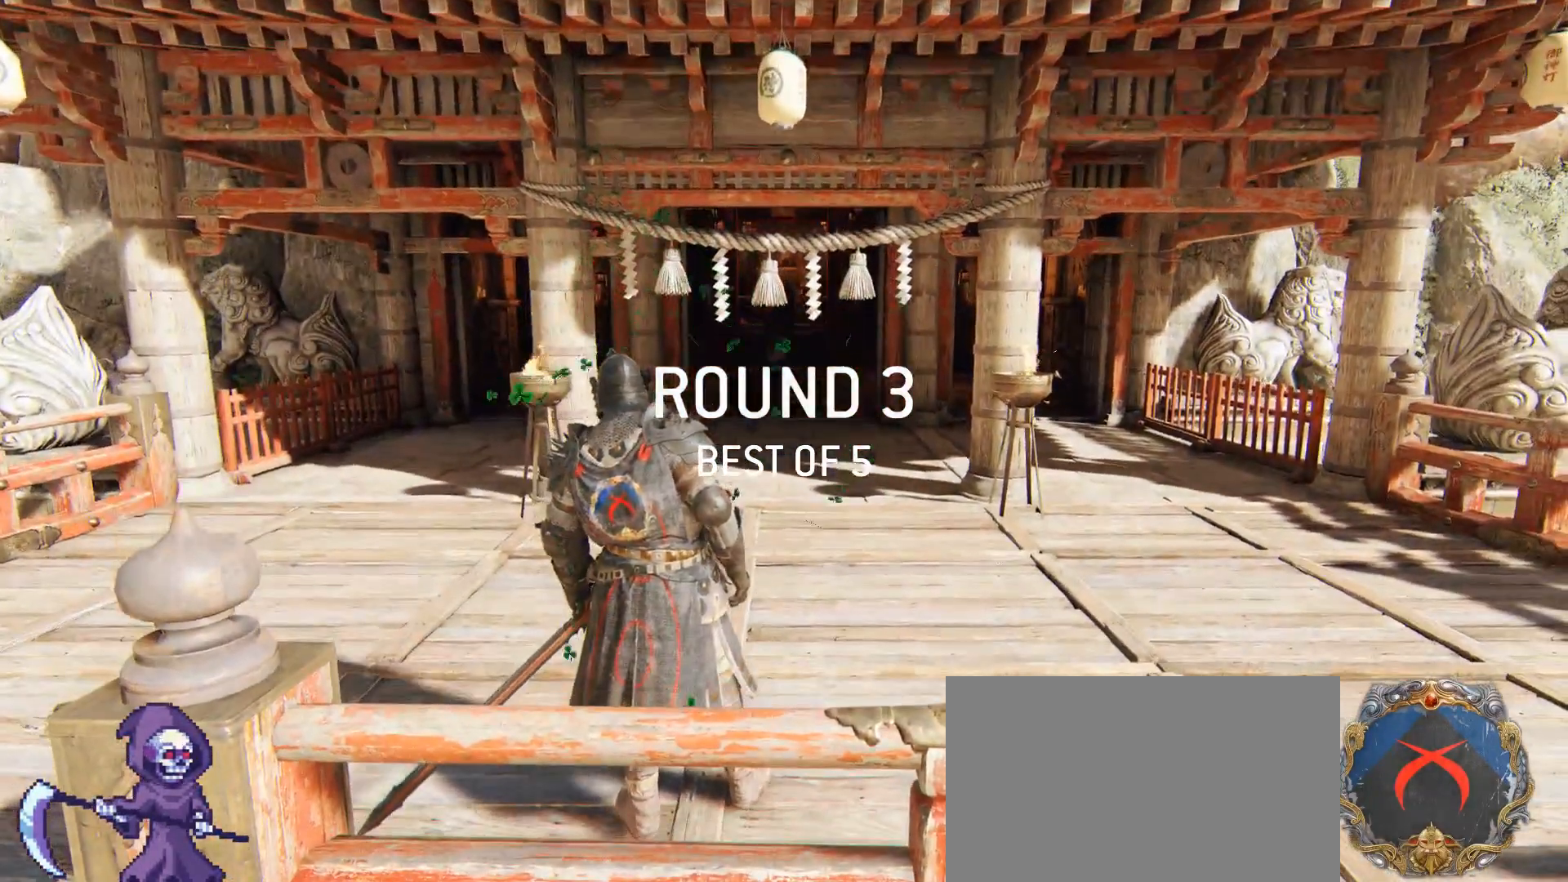
{"keys": ["shift", "w"], "mouse": [], "events": []}
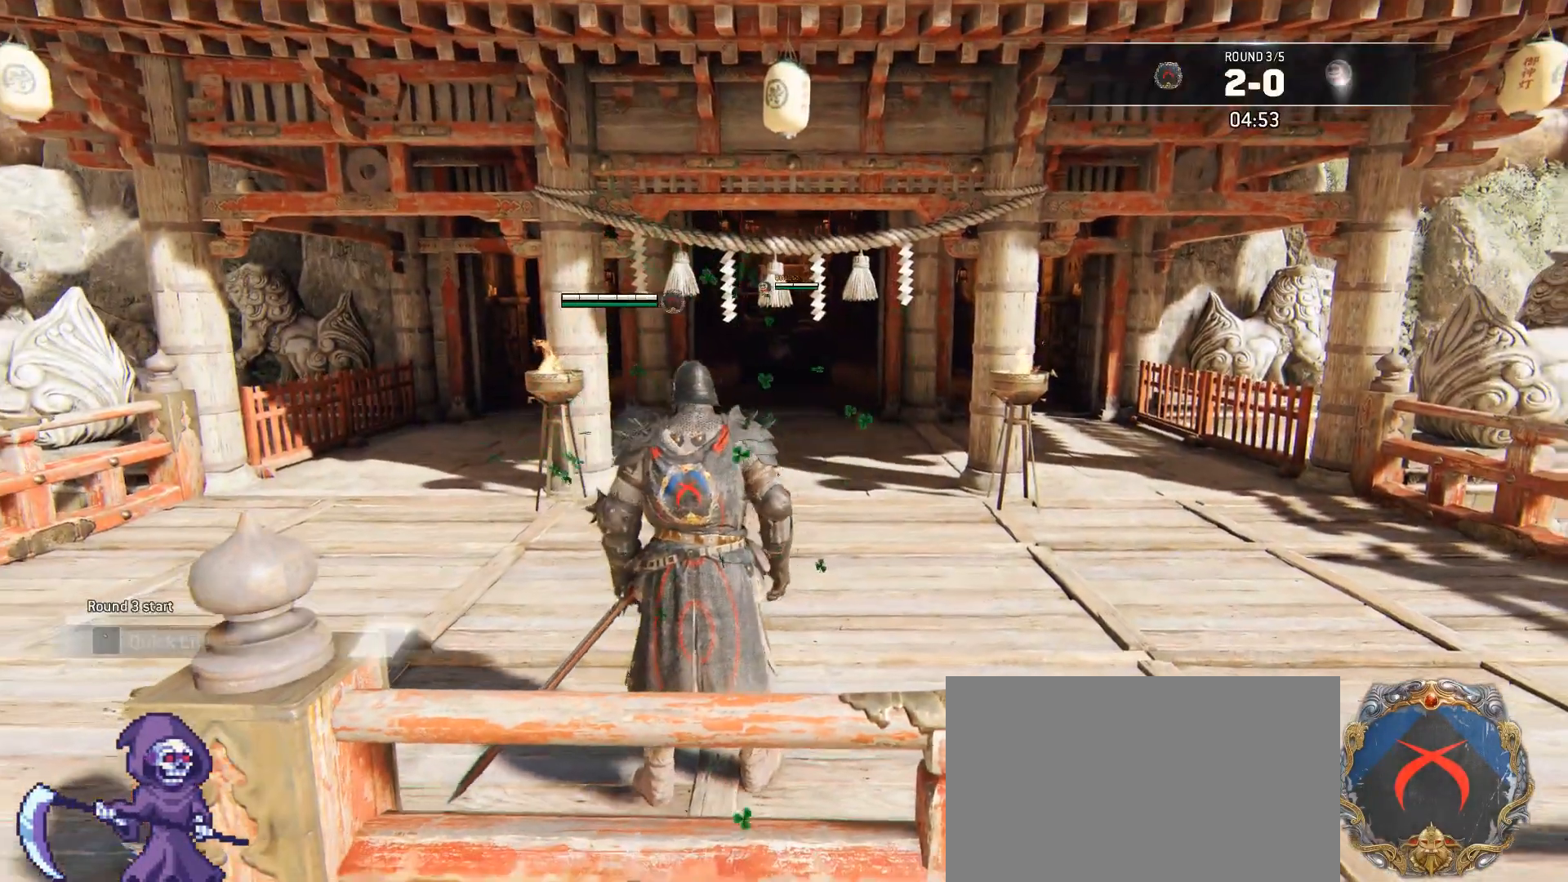
{"keys": ["w"], "mouse": [], "events": [[451, "shift", "up"]]}
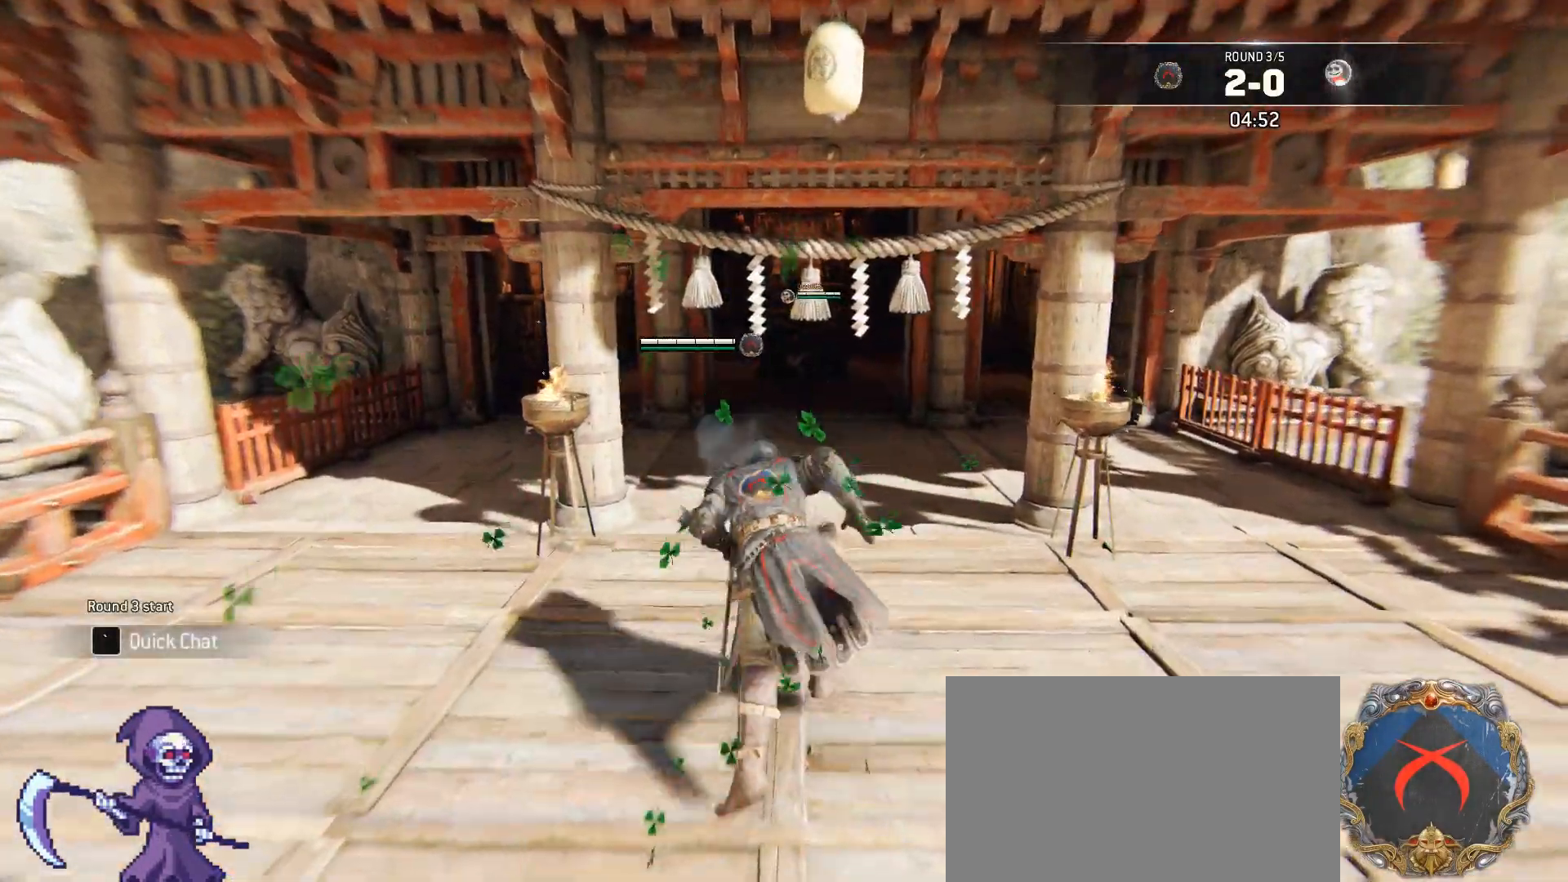
{"keys": ["w"], "mouse": [], "events": [[50, "ctrl", "down"], [184, "ctrl", "up"]]}
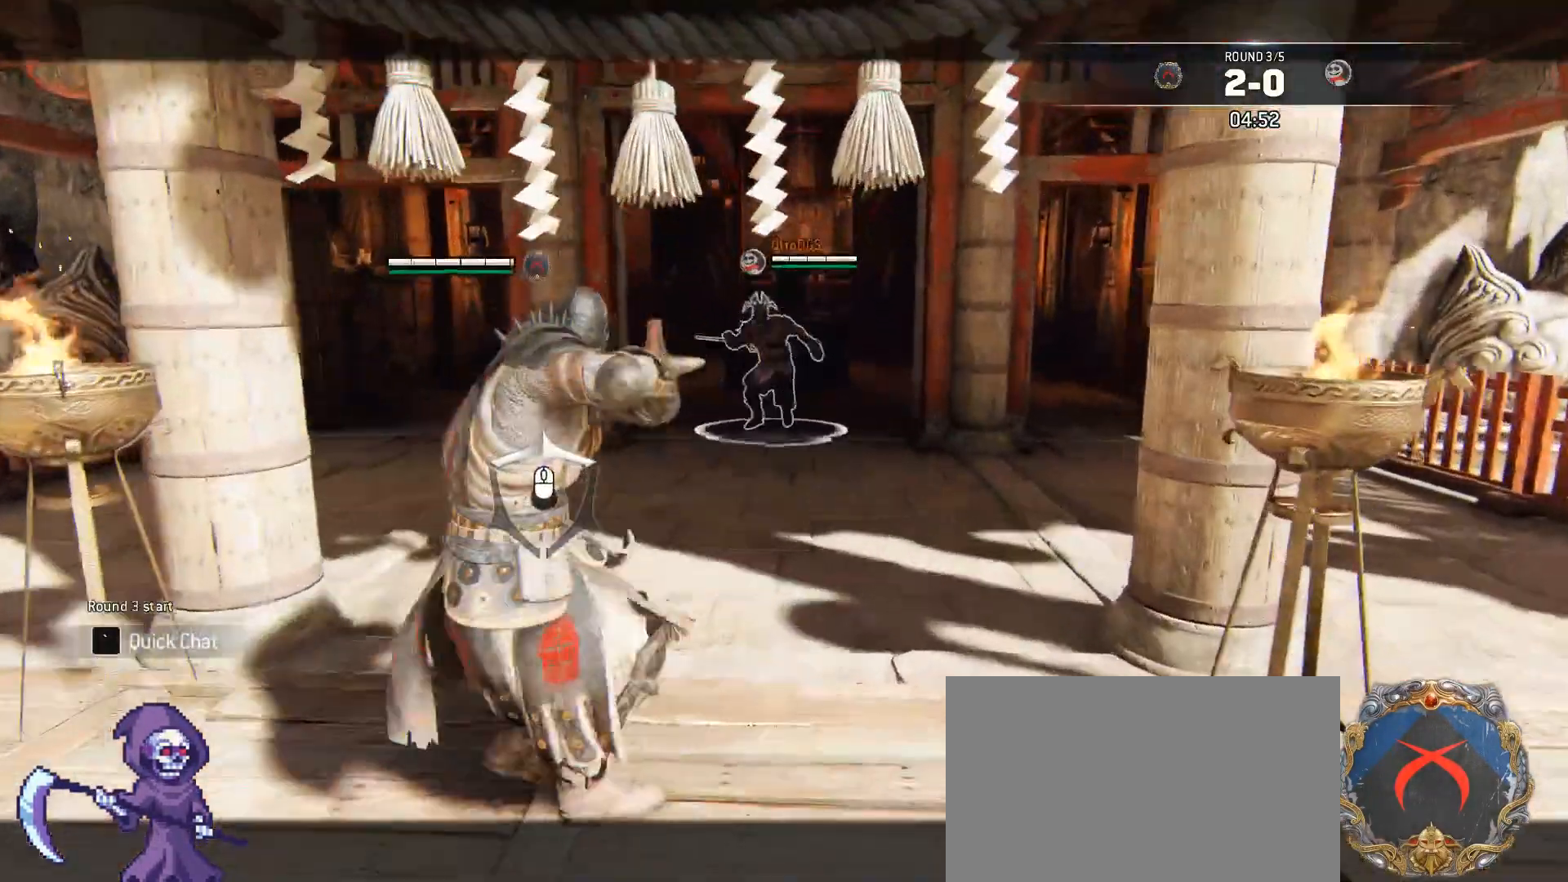
{"keys": ["w"], "mouse": [], "events": []}
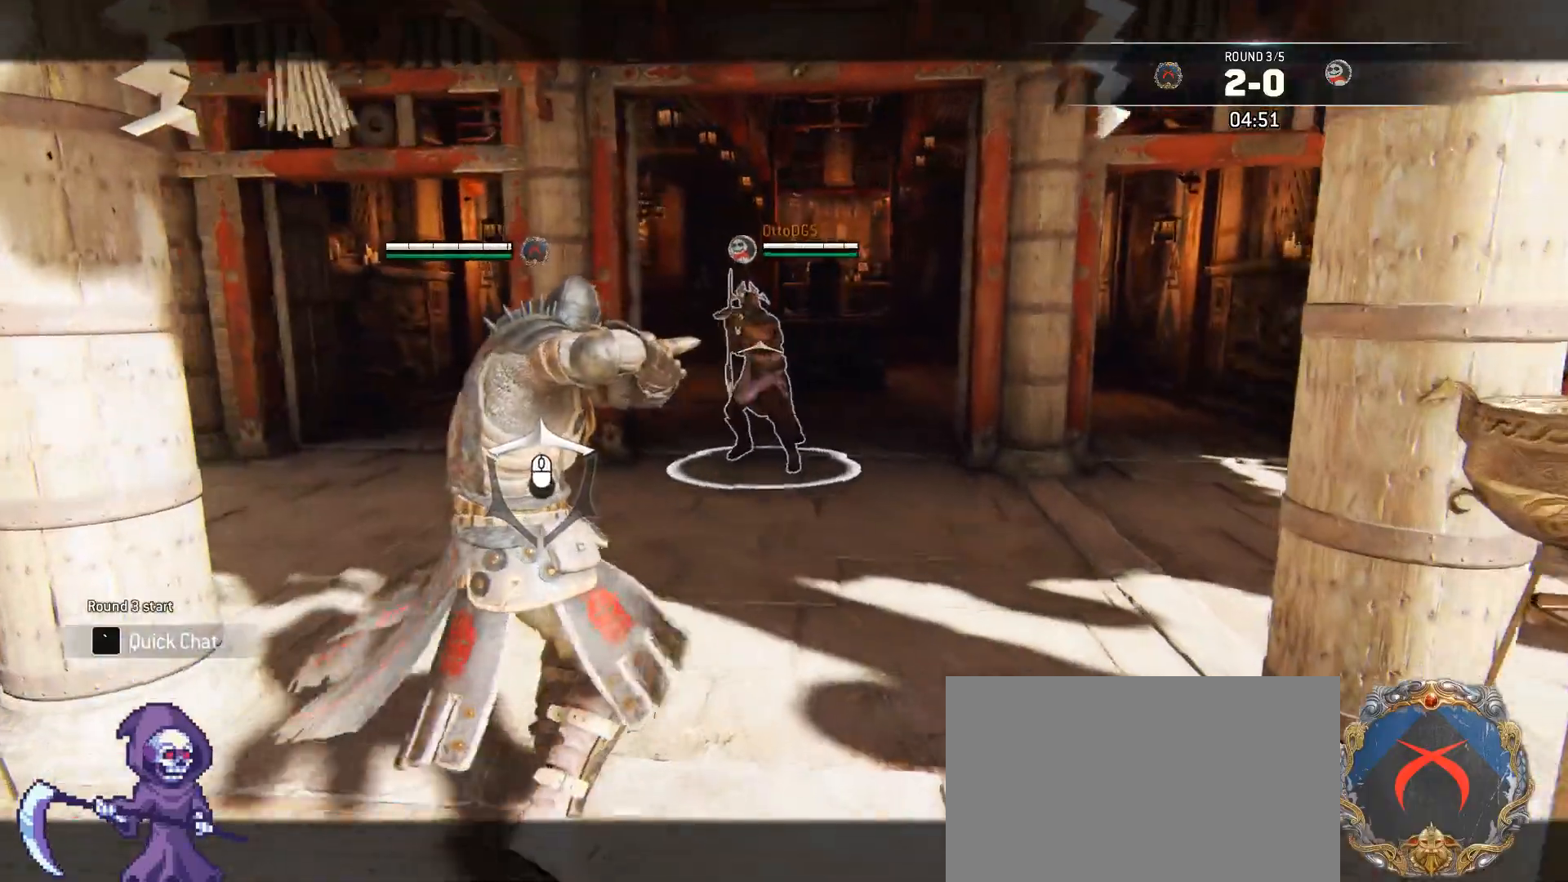
{"keys": [], "mouse": [], "events": [[351, "w", "up"]]}
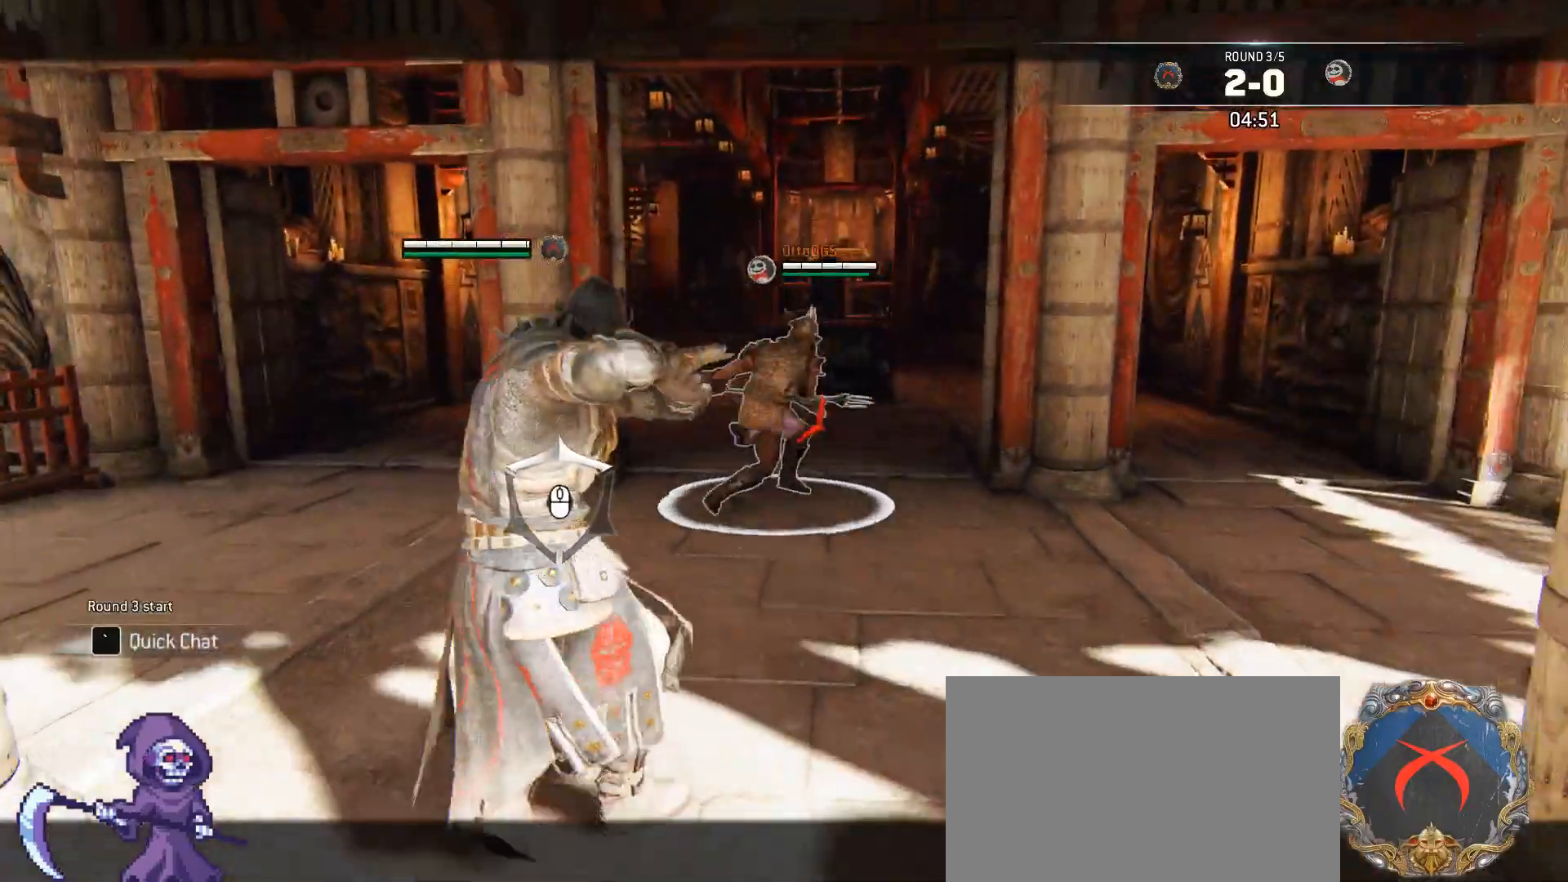
{"keys": ["d", "s"], "mouse": [], "events": [[50, "a", "down"], [50, "s", "down"], [234, "d", "down"], [284, "a", "up"]]}
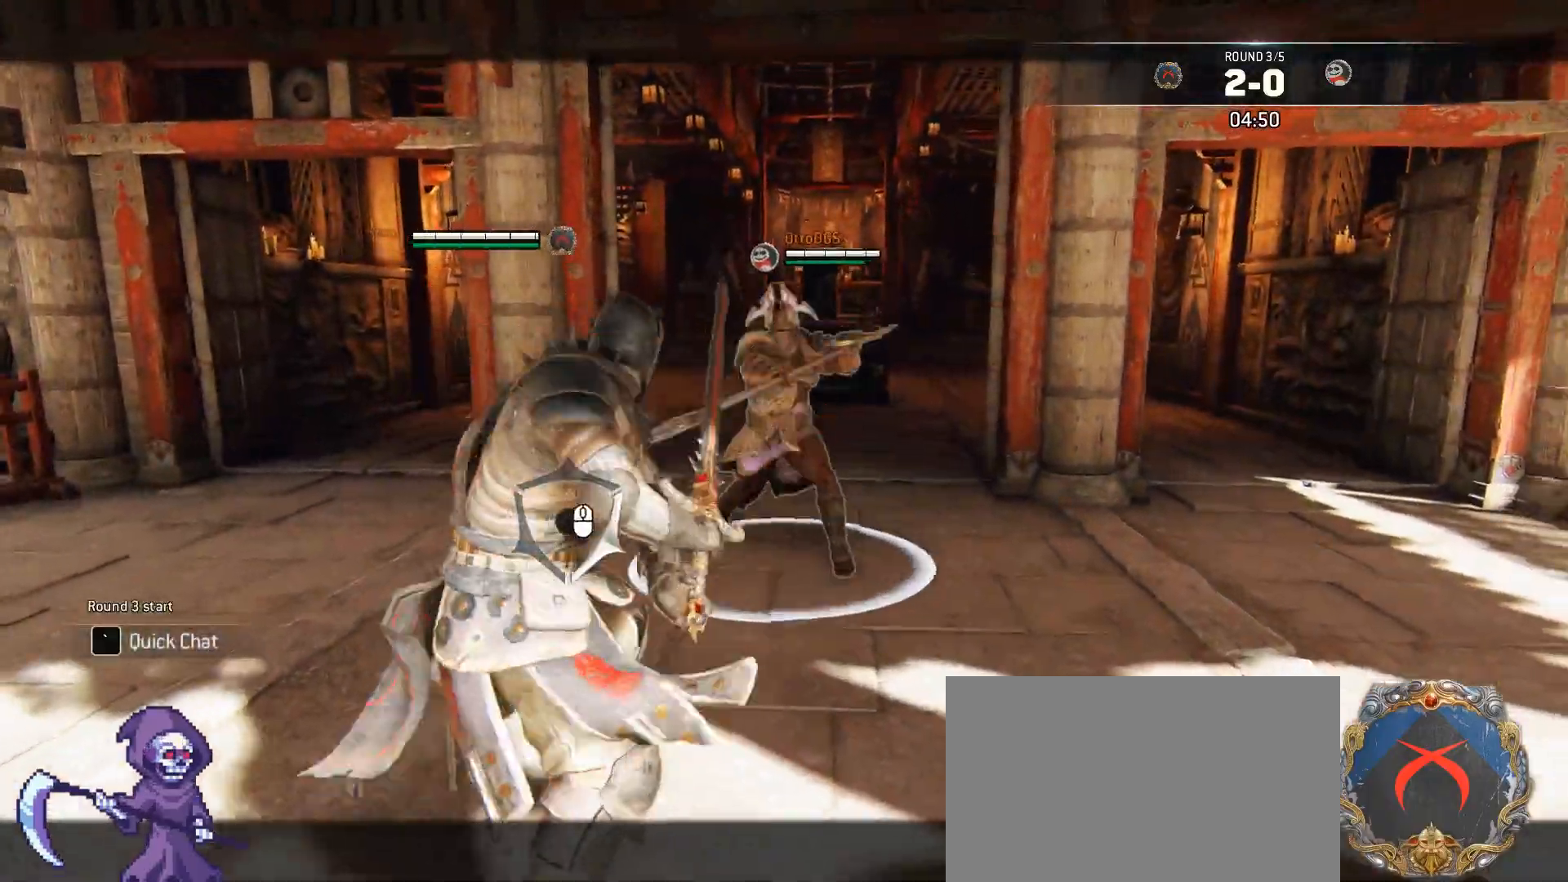
{"keys": ["d"], "mouse": [], "events": [[67, "s", "up"]]}
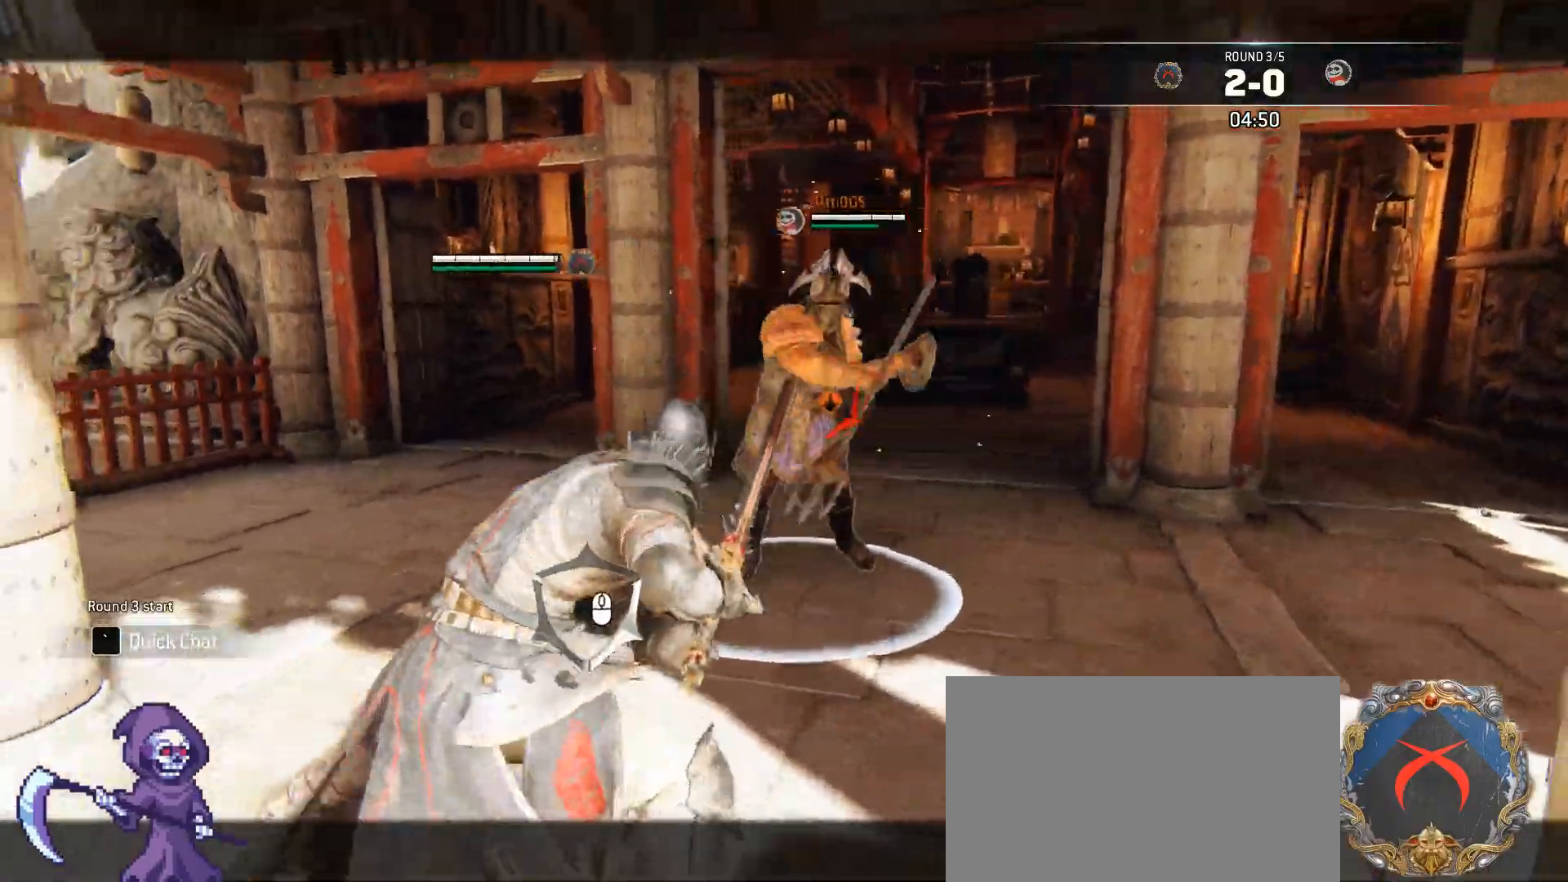
{"keys": ["d", "w"], "mouse": [], "events": [[167, "mouse_right", "down"], [451, "mouse_right", "up"], [451, "w", "down"]]}
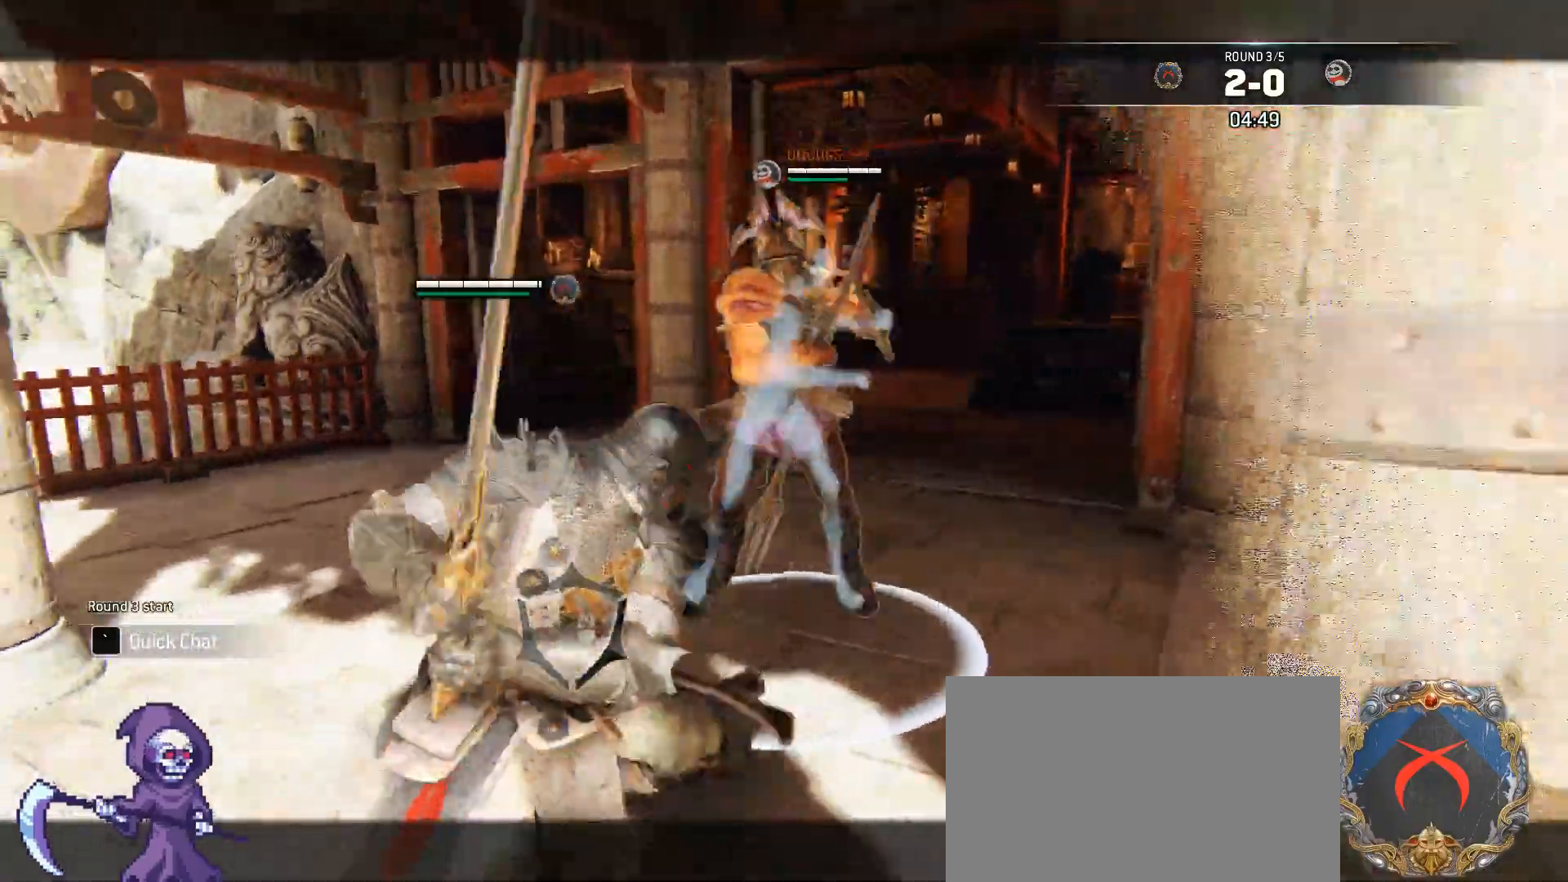
{"keys": ["d", "w"], "mouse": [], "events": [[17, "d", "up"], [384, "d", "down"]]}
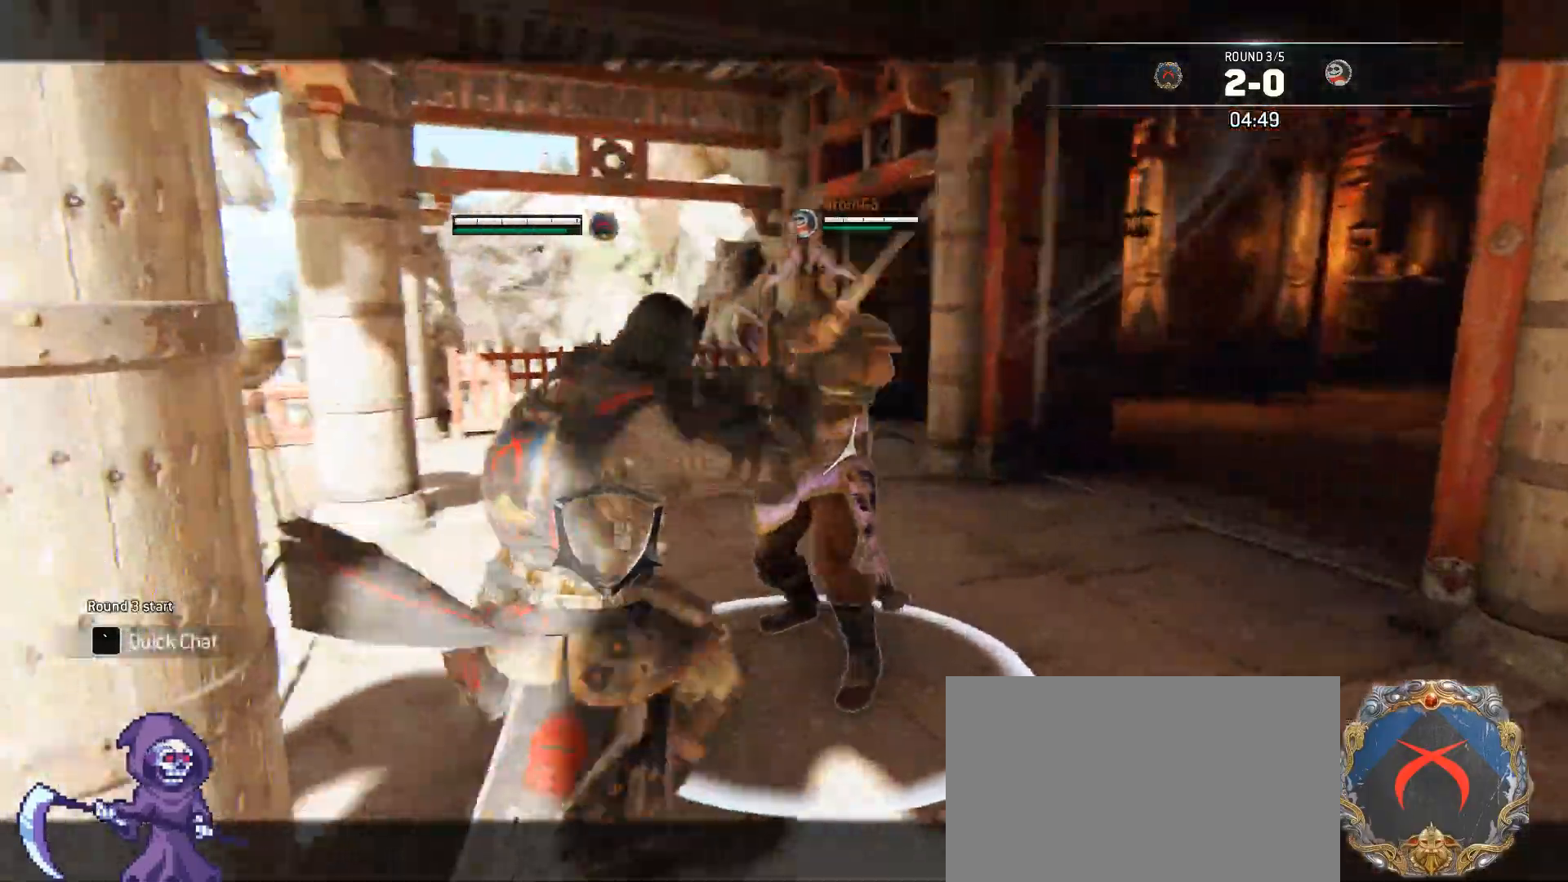
{"keys": ["w"], "mouse": [], "events": [[34, "w", "up"], [84, "mouse_right", "down"], [318, "mouse_right", "up"], [318, "w", "down"], [368, "d", "up"]]}
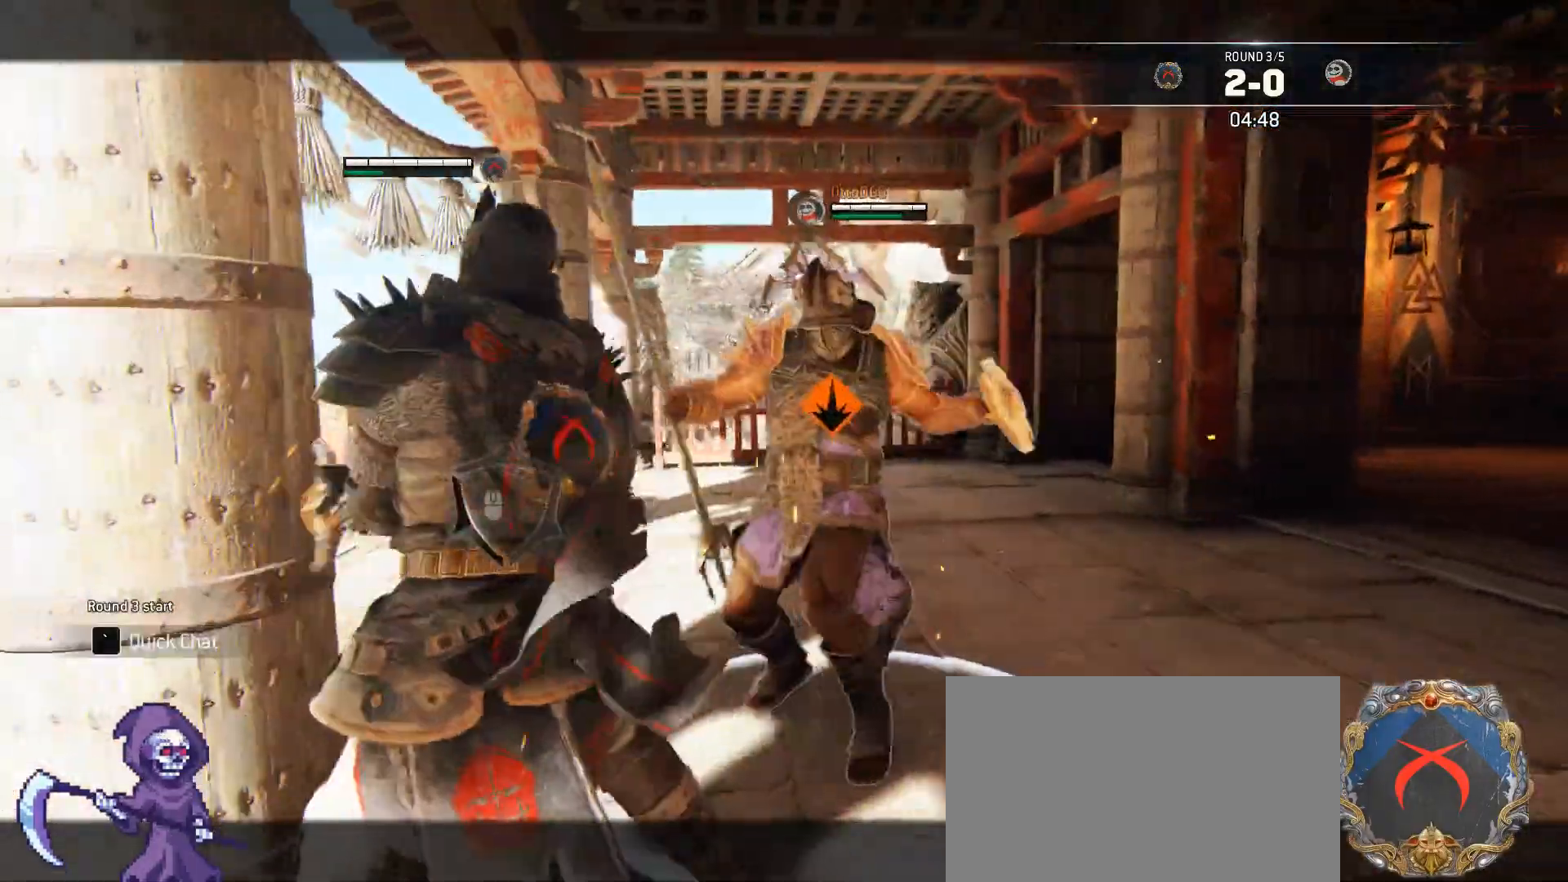
{"keys": ["a", "w"], "mouse": [], "events": [[100, "a", "down"], [100, "d", "down"], [184, "mouse_wheel", "down"], [284, "a", "up"], [384, "a", "down"], [384, "mouse_wheel", "up"], [418, "d", "up"]]}
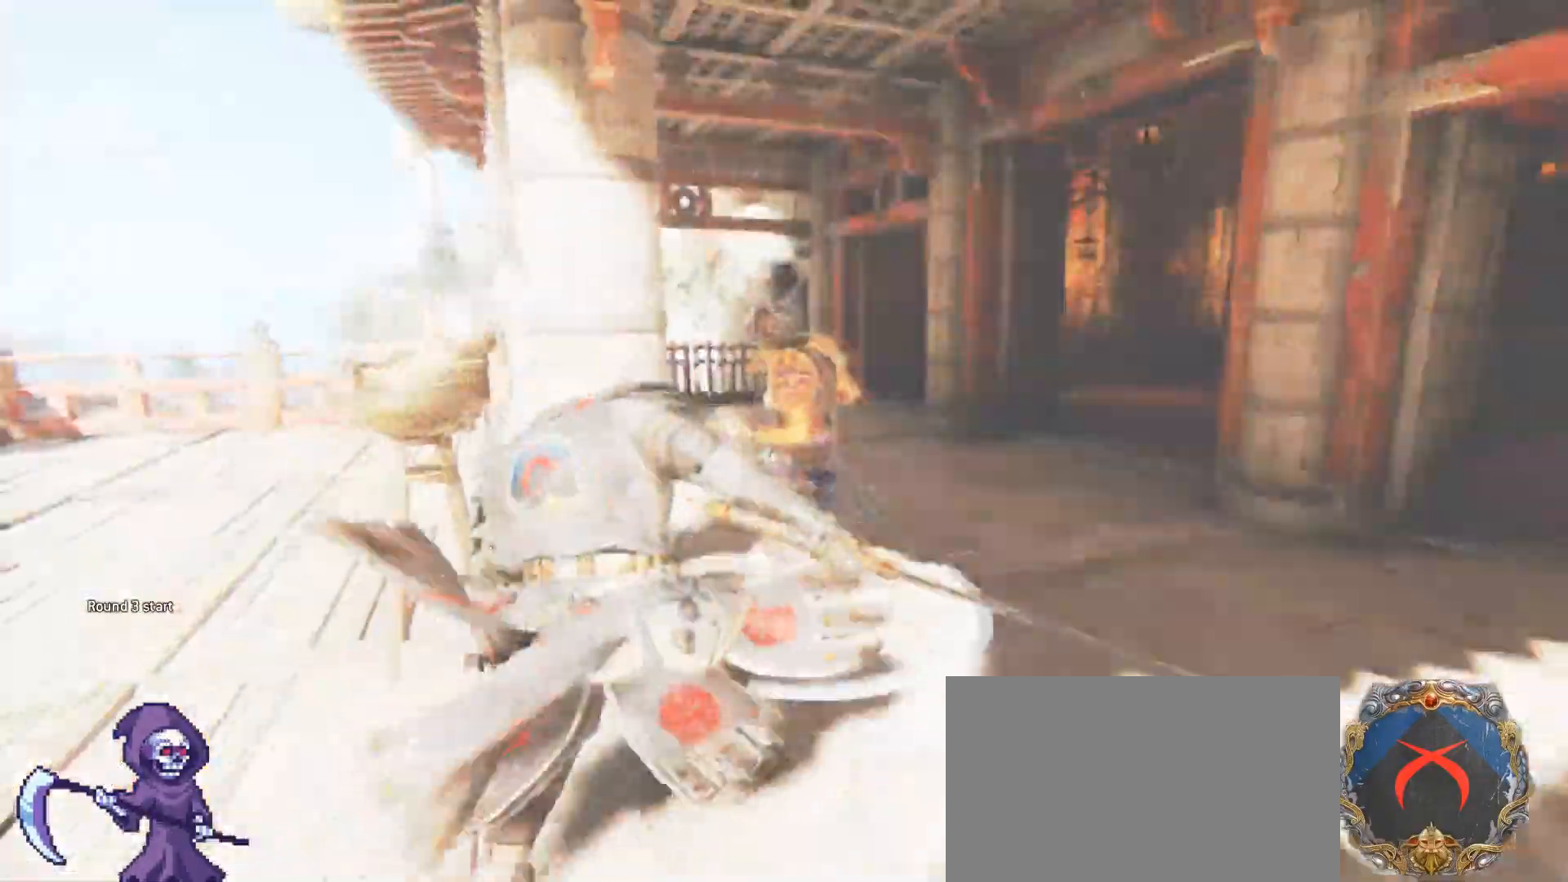
{"keys": ["d"], "mouse": [], "events": [[17, "d", "down"], [67, "a", "up"], [67, "w", "up"], [351, "space", "down"], [435, "space", "up"]]}
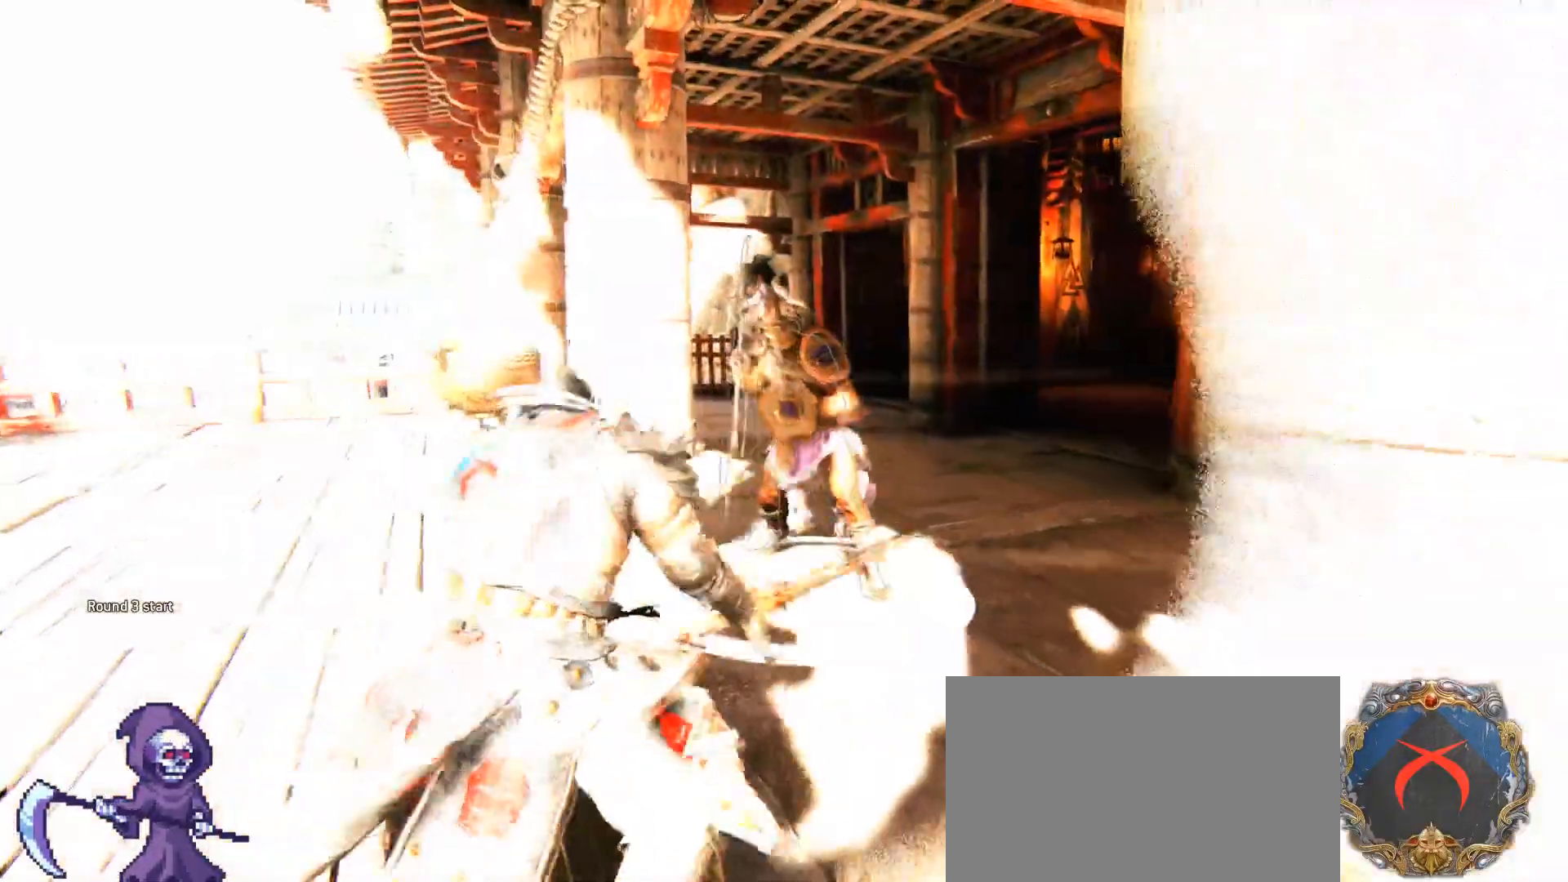
{"keys": ["d"], "mouse": [], "events": []}
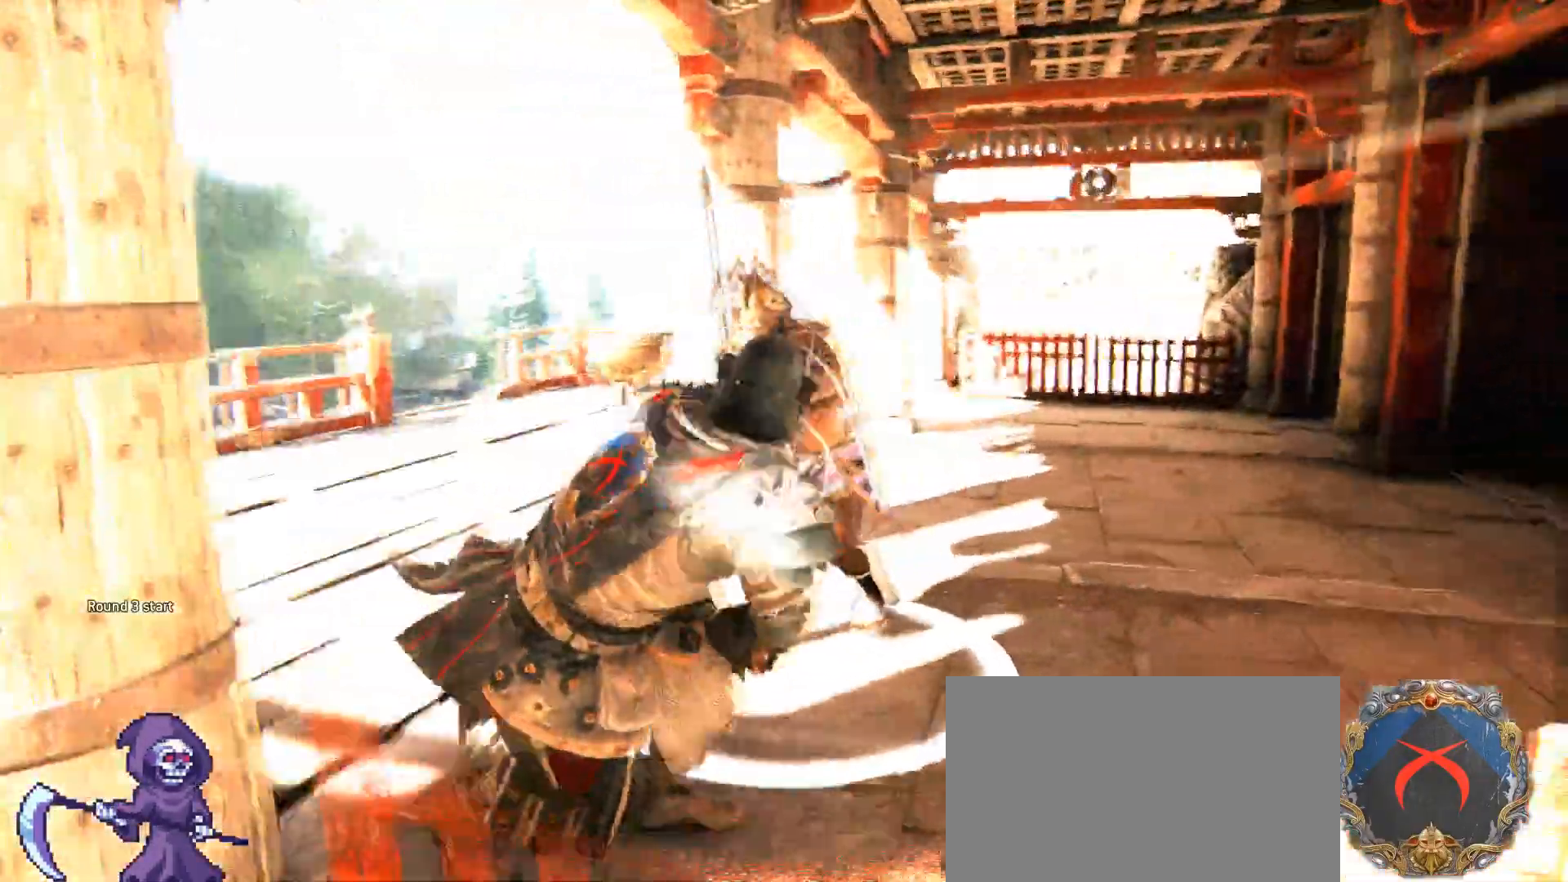
{"keys": ["a"], "mouse": [], "events": [[451, "a", "down"], [451, "d", "up"]]}
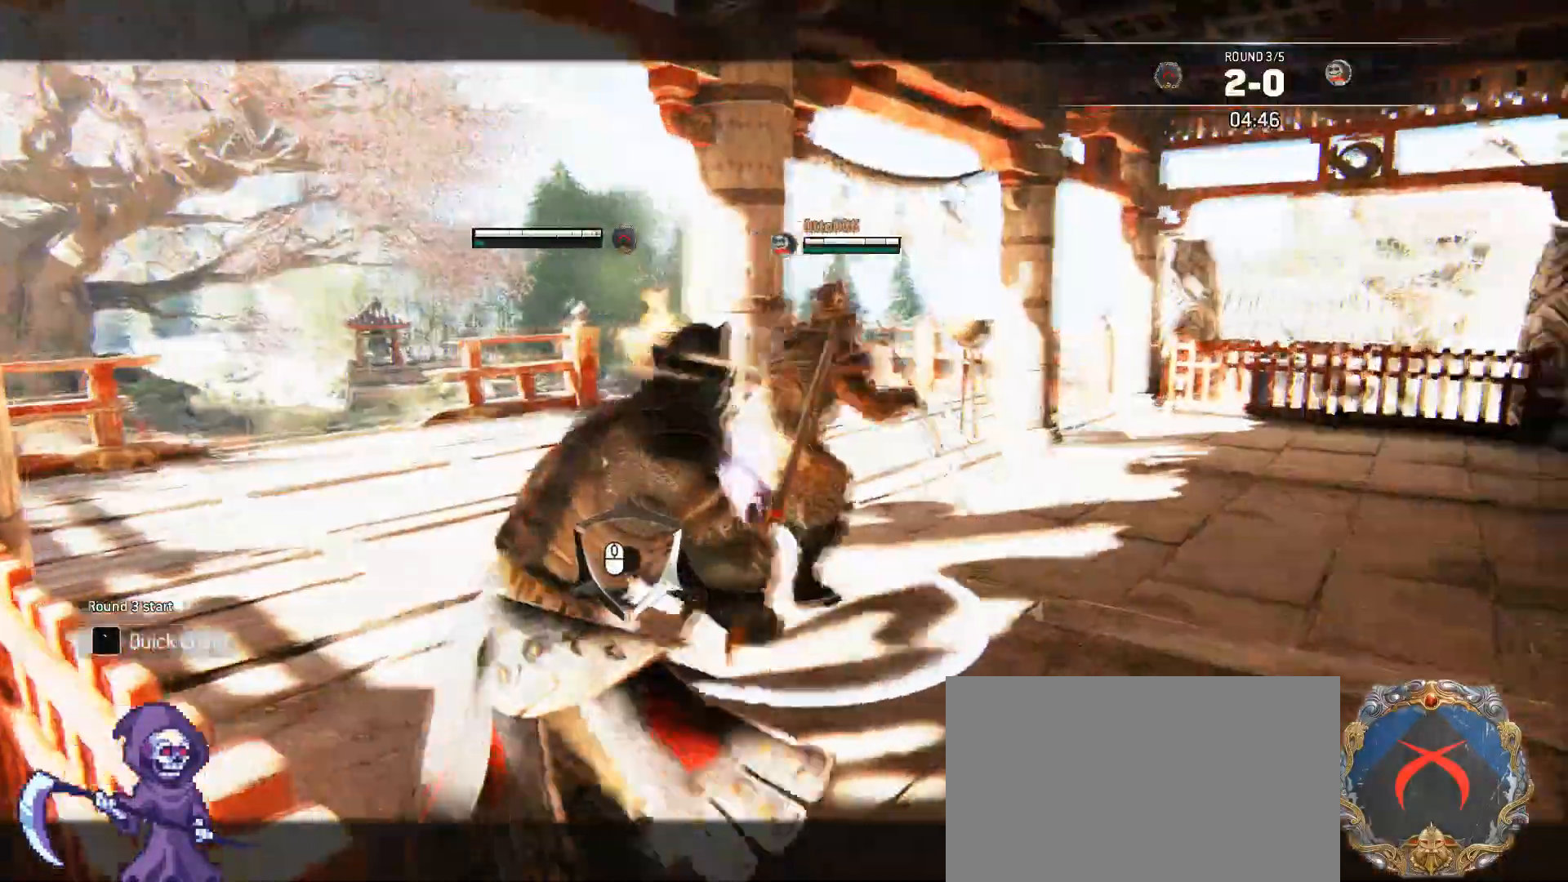
{"keys": ["w"], "mouse": [], "events": [[335, "w", "down"], [418, "a", "up"]]}
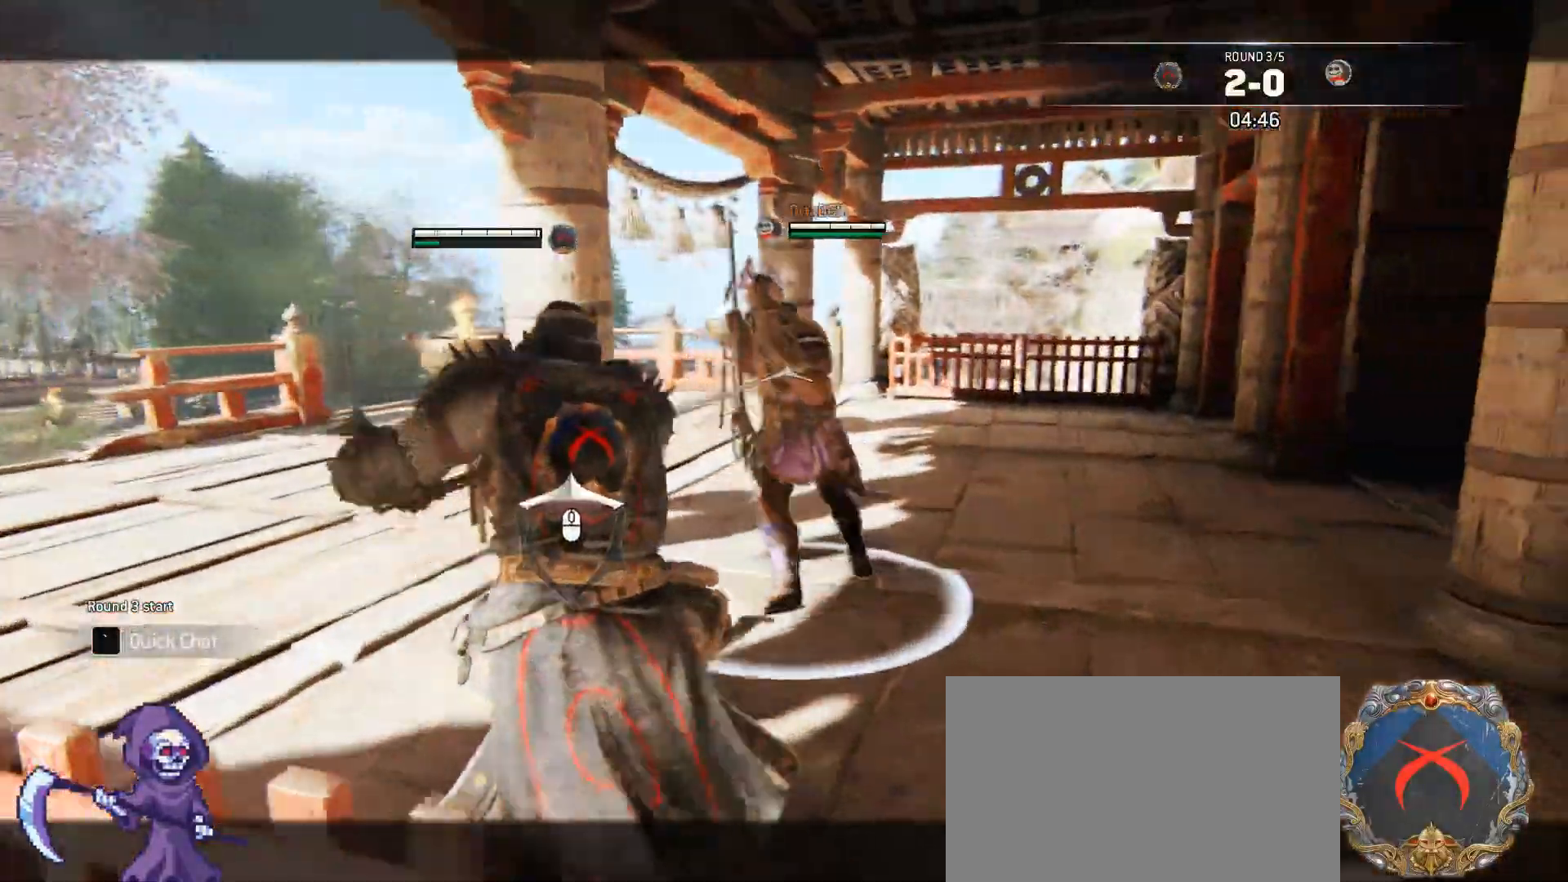
{"keys": ["a", "d", "w"], "mouse": [], "events": [[200, "mouse_left", "down"], [301, "mouse_left", "up"], [434, "d", "down"], [484, "a", "down"]]}
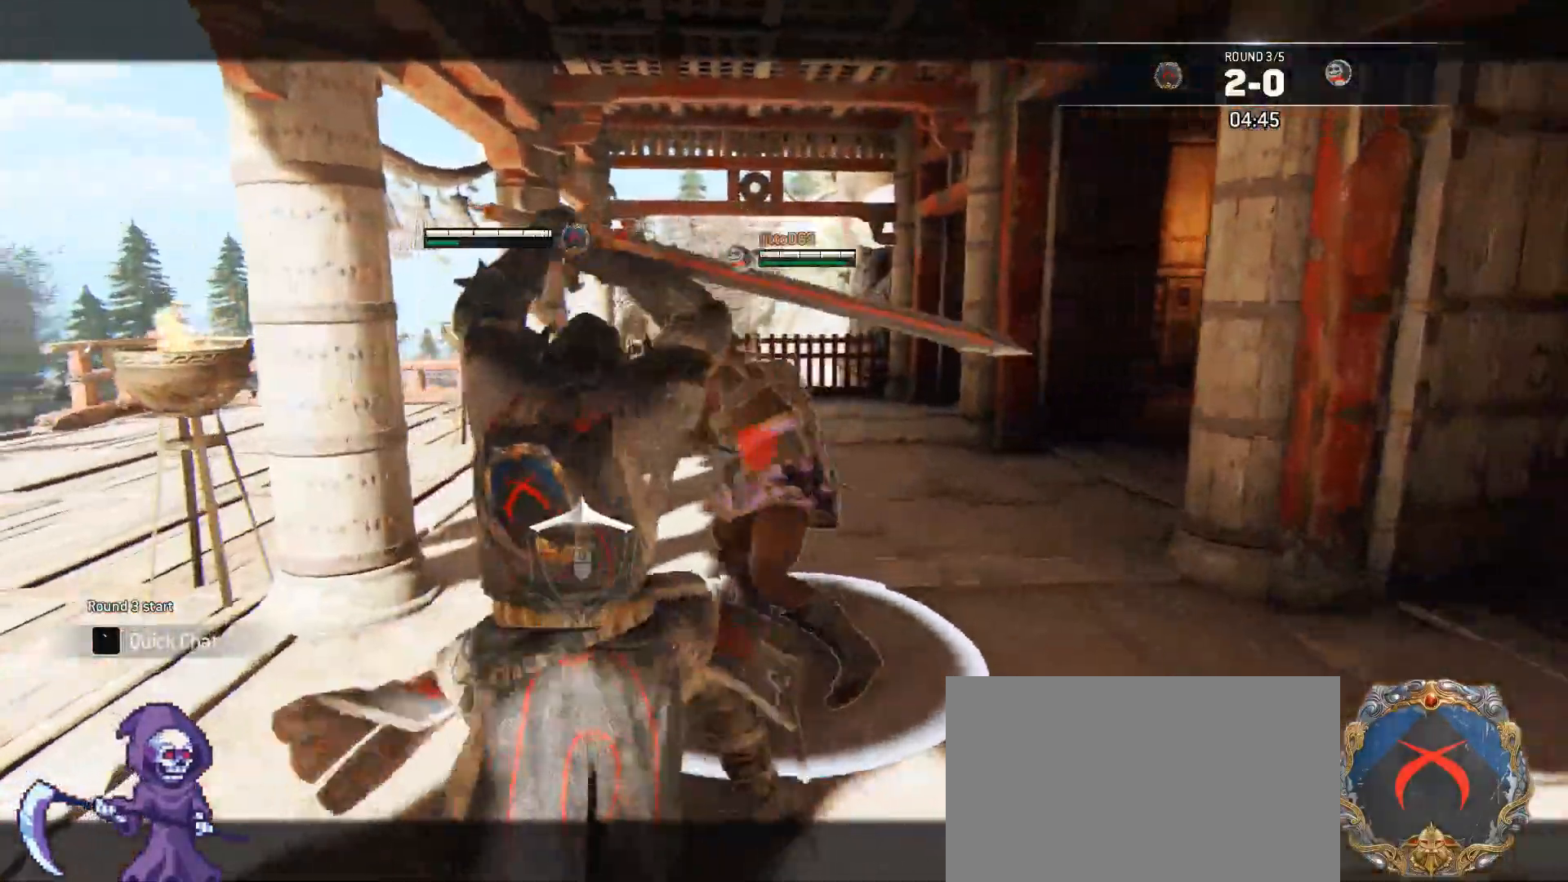
{"keys": ["w"], "mouse": [], "events": [[34, "d", "up"], [117, "a", "up"], [117, "d", "down"], [217, "d", "up"], [318, "mouse_right", "down"], [451, "mouse_right", "up"]]}
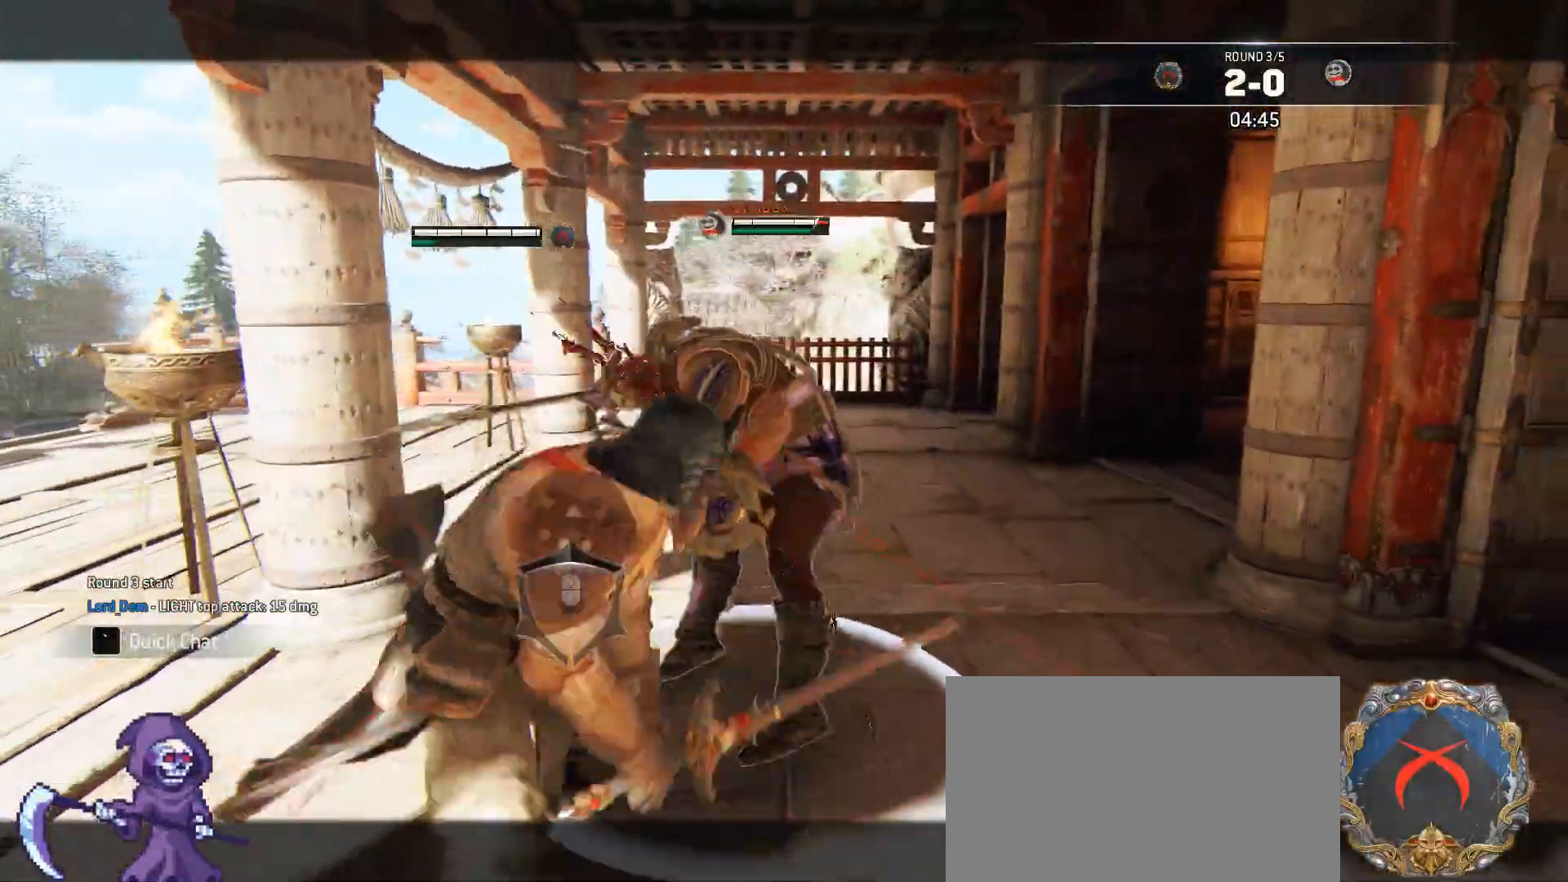
{"keys": ["e", "w"], "mouse": [], "events": [[468, "e", "down"]]}
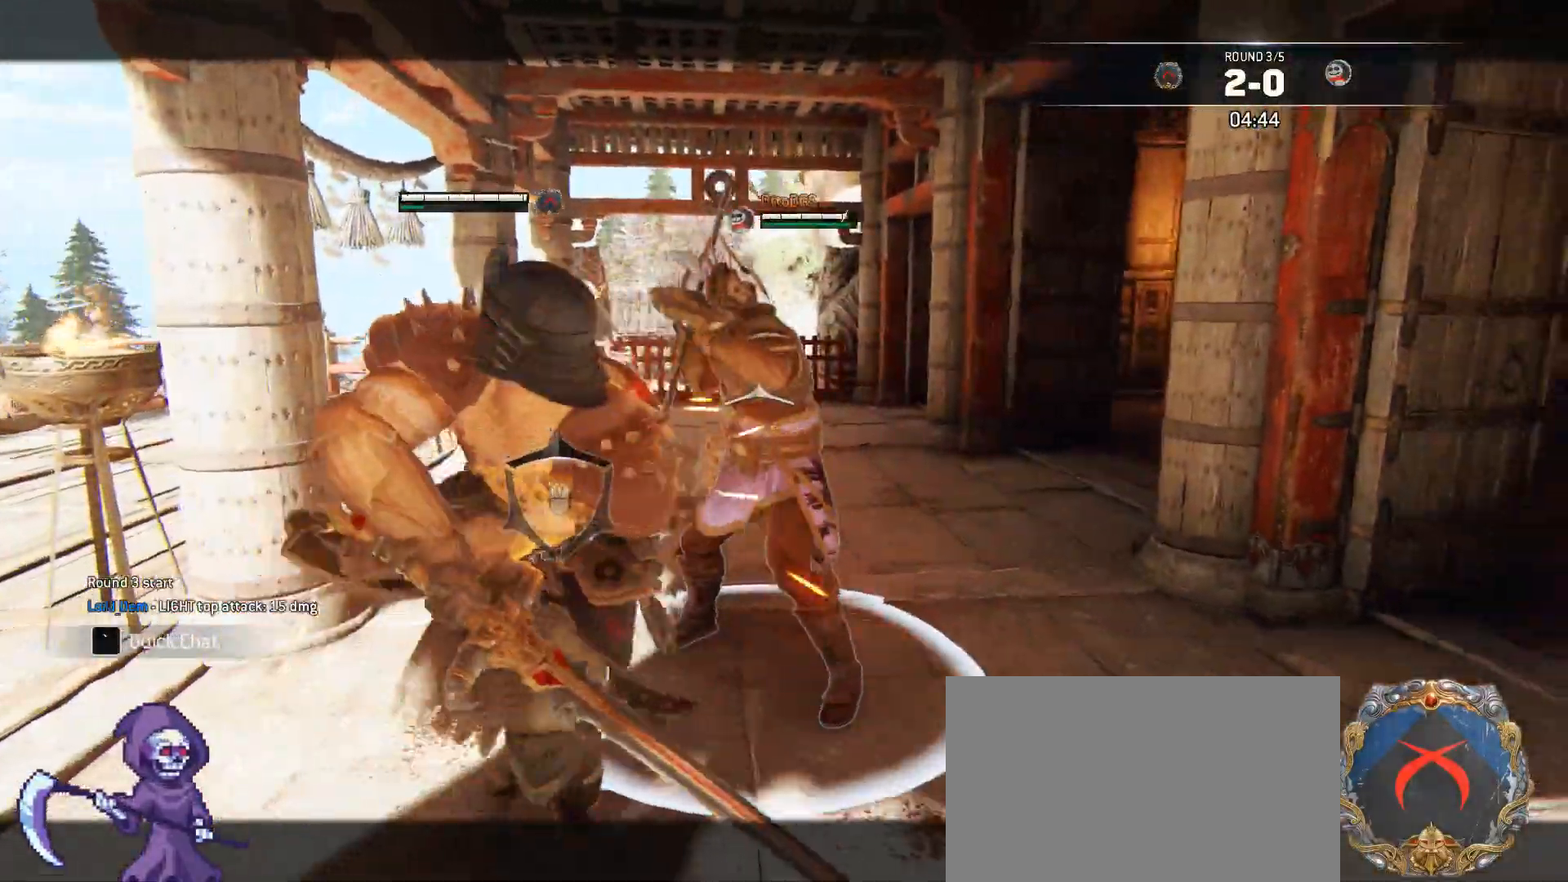
{"keys": ["a"], "mouse": [], "events": [[67, "a", "down"], [100, "e", "up"], [150, "w", "up"]]}
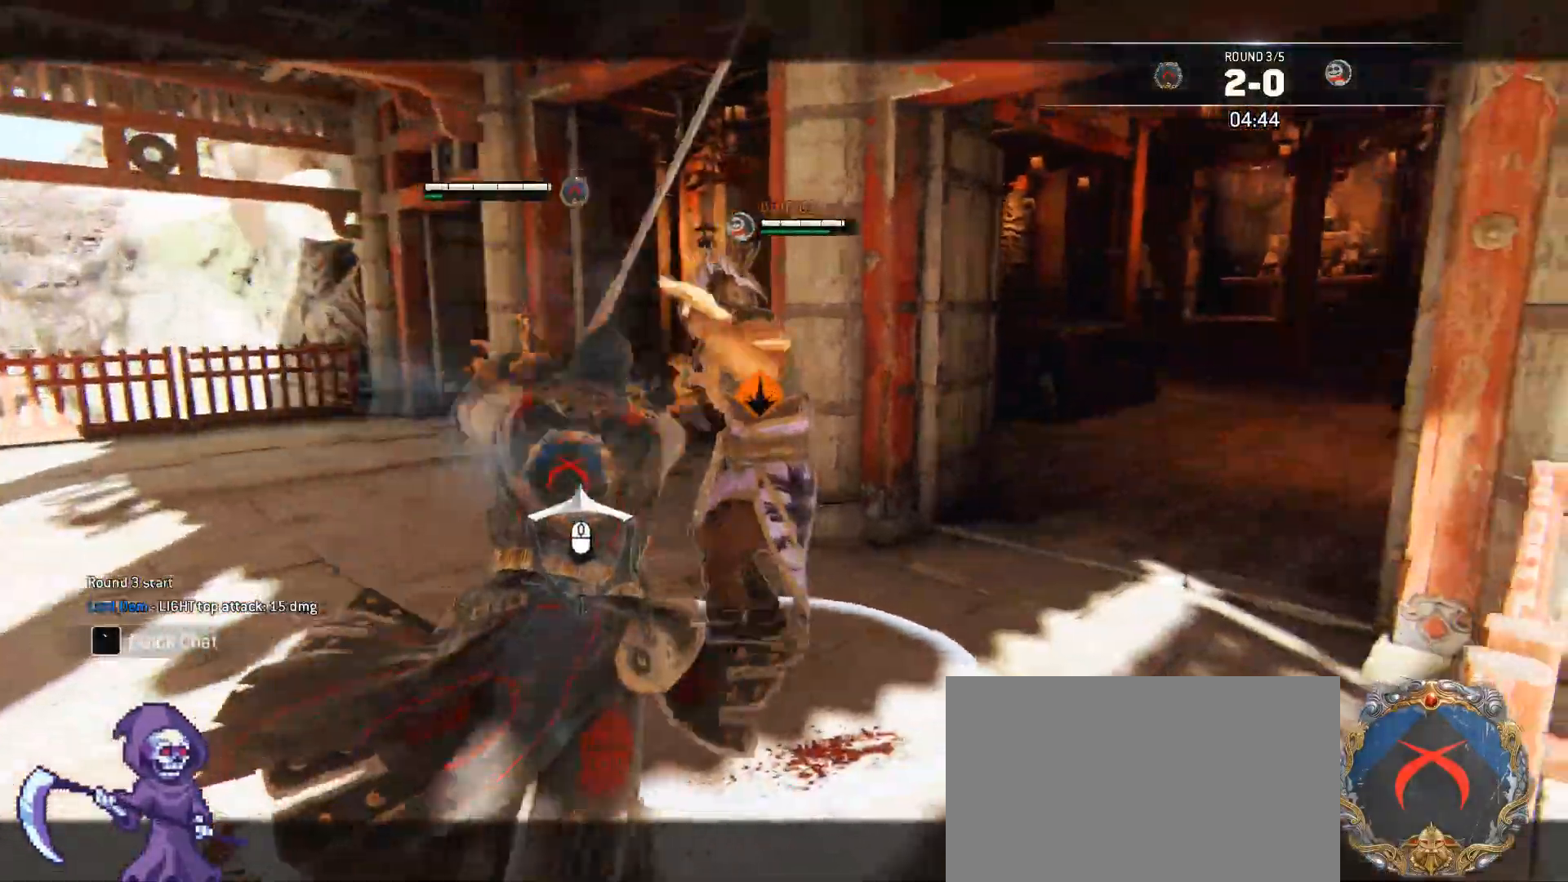
{"keys": ["a"], "mouse": [], "events": []}
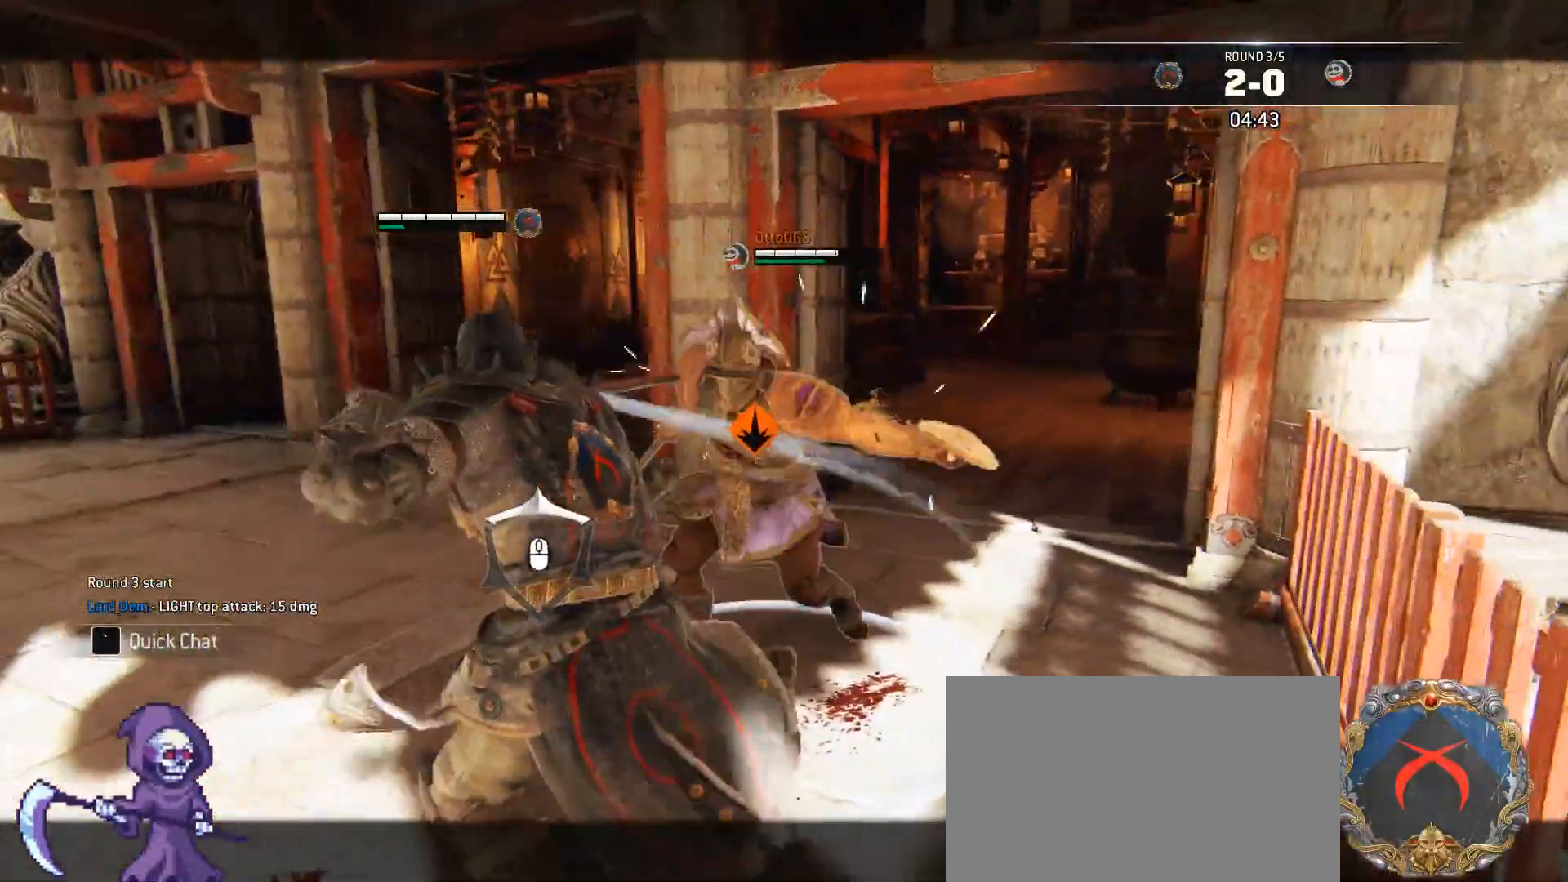
{"keys": ["d", "w"], "mouse": [], "events": [[351, "d", "down"], [385, "a", "up"], [385, "w", "down"]]}
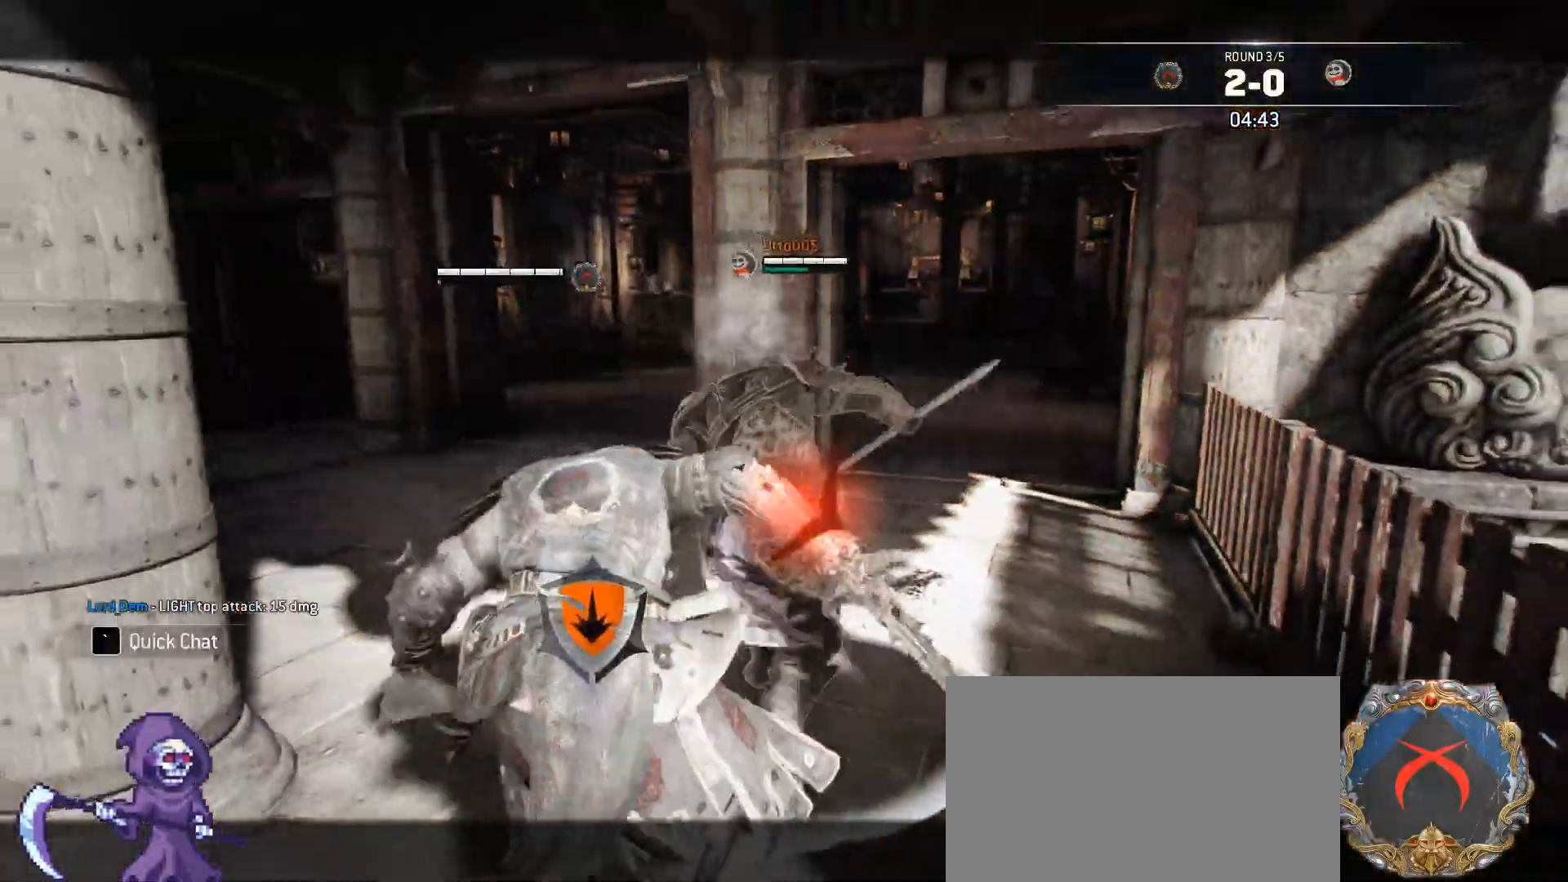
{"keys": ["a"], "mouse": [], "events": [[83, "w", "up"], [117, "mouse_wheel", "down"], [167, "d", "up"], [317, "mouse_wheel", "up"], [501, "a", "down"]]}
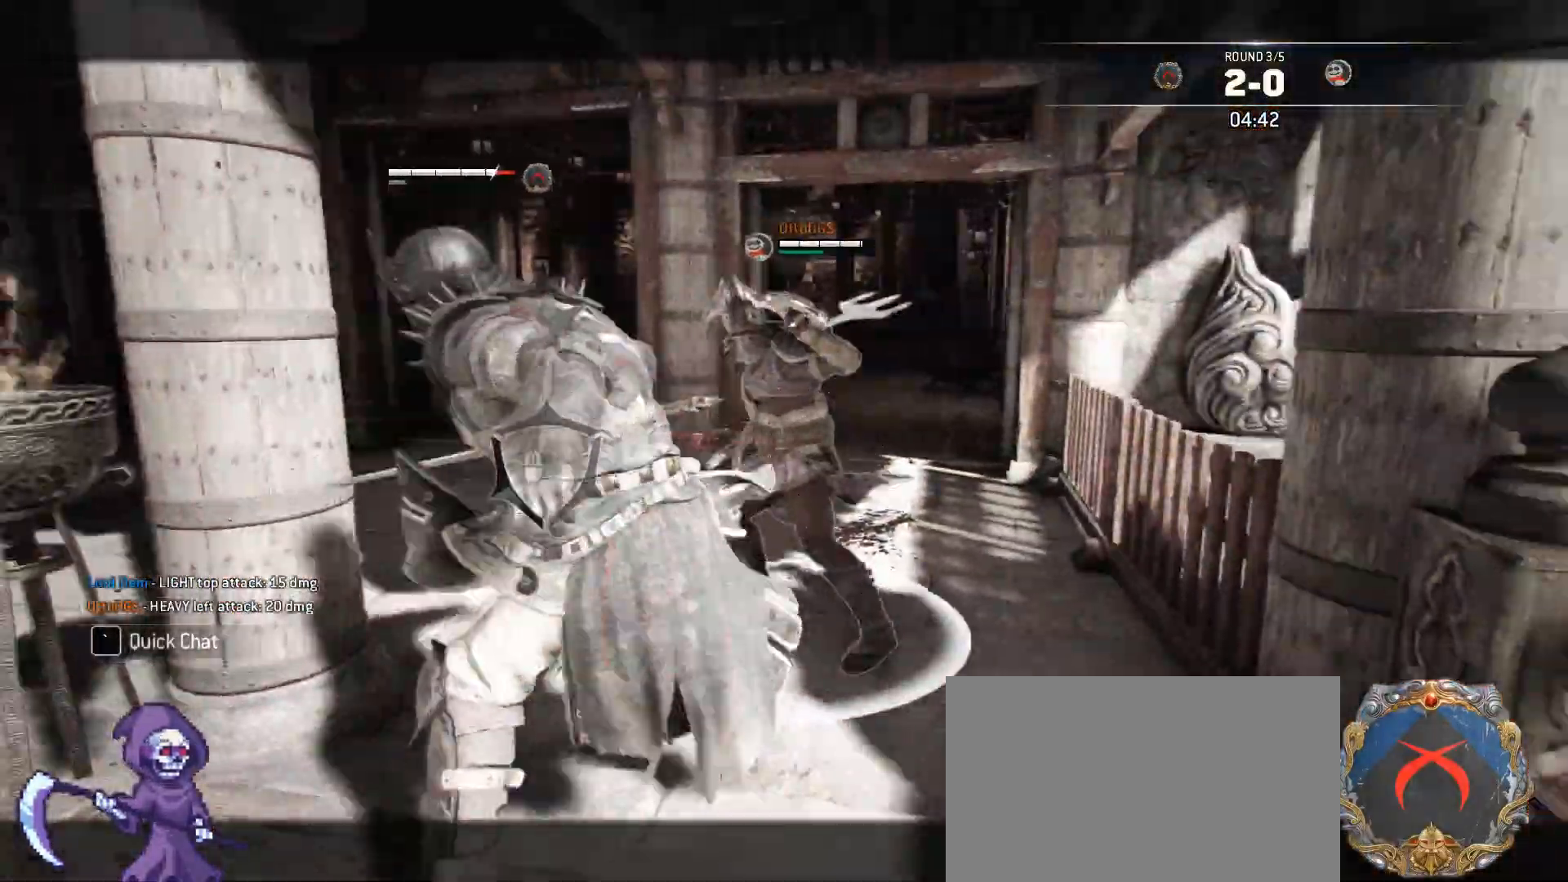
{"keys": ["a", "s"], "mouse": [], "events": [[100, "s", "down"], [184, "mouse_wheel", "down"], [334, "mouse_wheel", "up"]]}
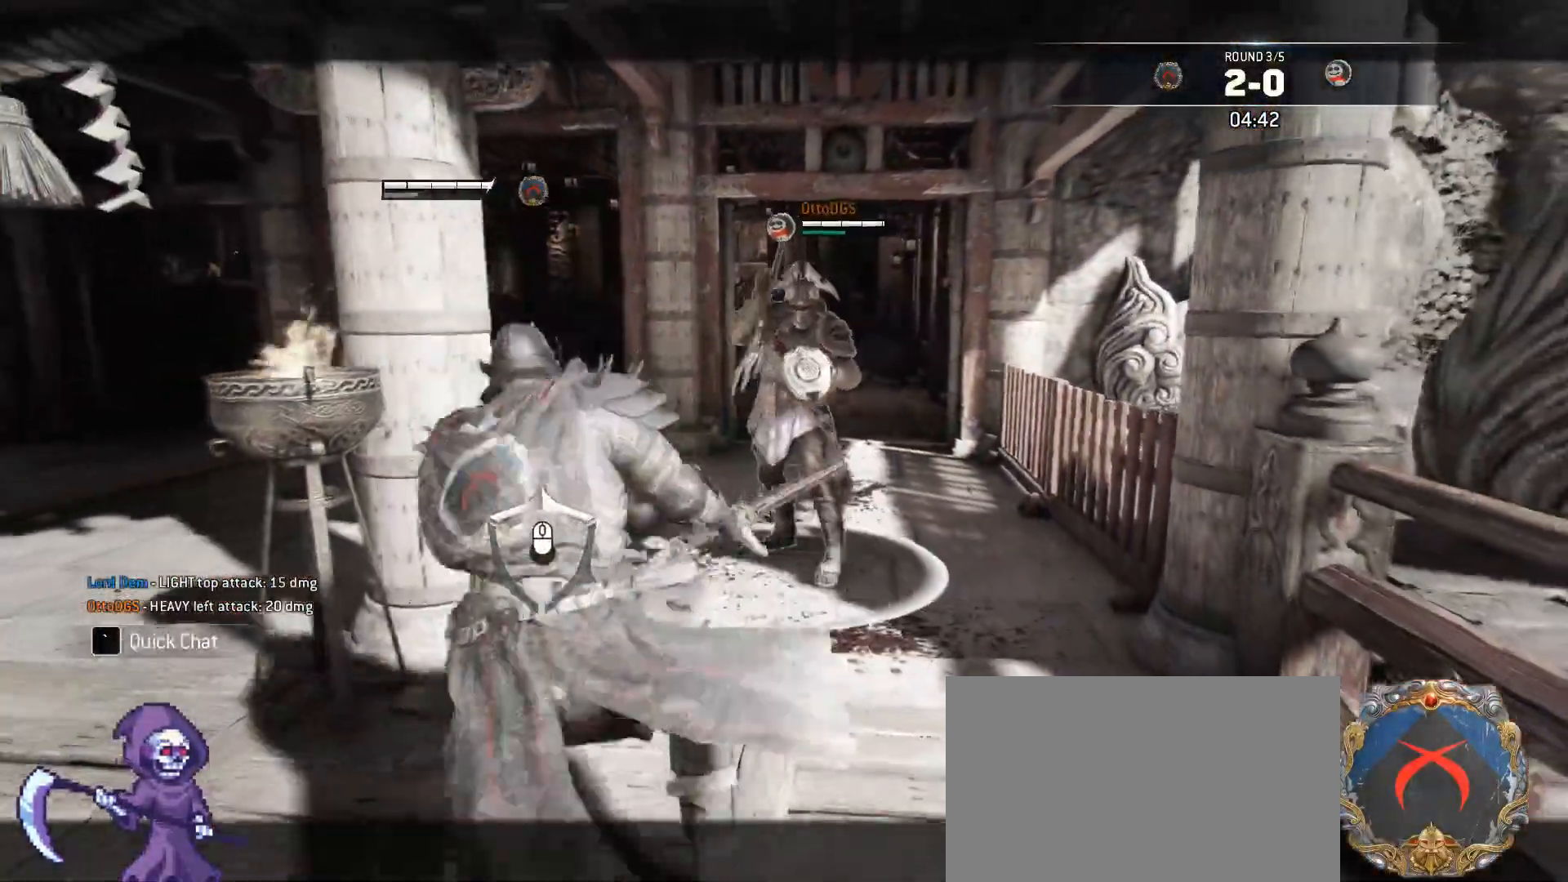
{"keys": ["a", "s"], "mouse": [], "events": [[117, "mouse_wheel", "down"], [301, "mouse_wheel", "up"]]}